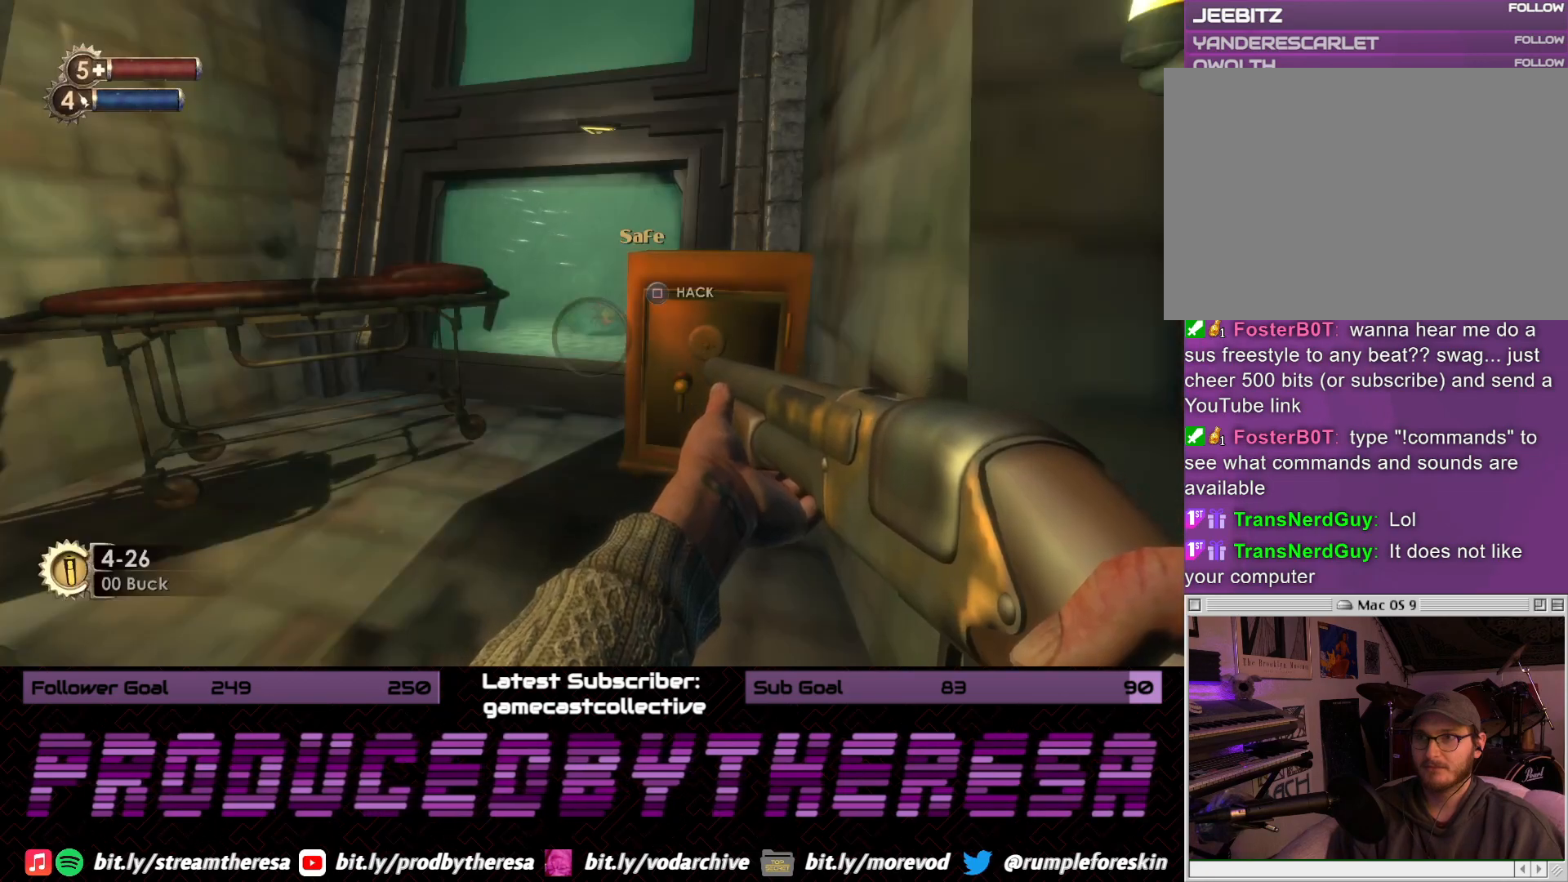
Gameplay with a controller (PlayStation layout); each line is a JSON object with the inputs held at the frame after it. "events" lists button and stick changes between this image and that frame as [ms after this image, input, new state], when the widget could be followed in between.
{"buttons": [], "left_stick": "center", "right_stick": "center", "events": [[117, "SQUARE", "down"], [183, "SQUARE", "up"]]}
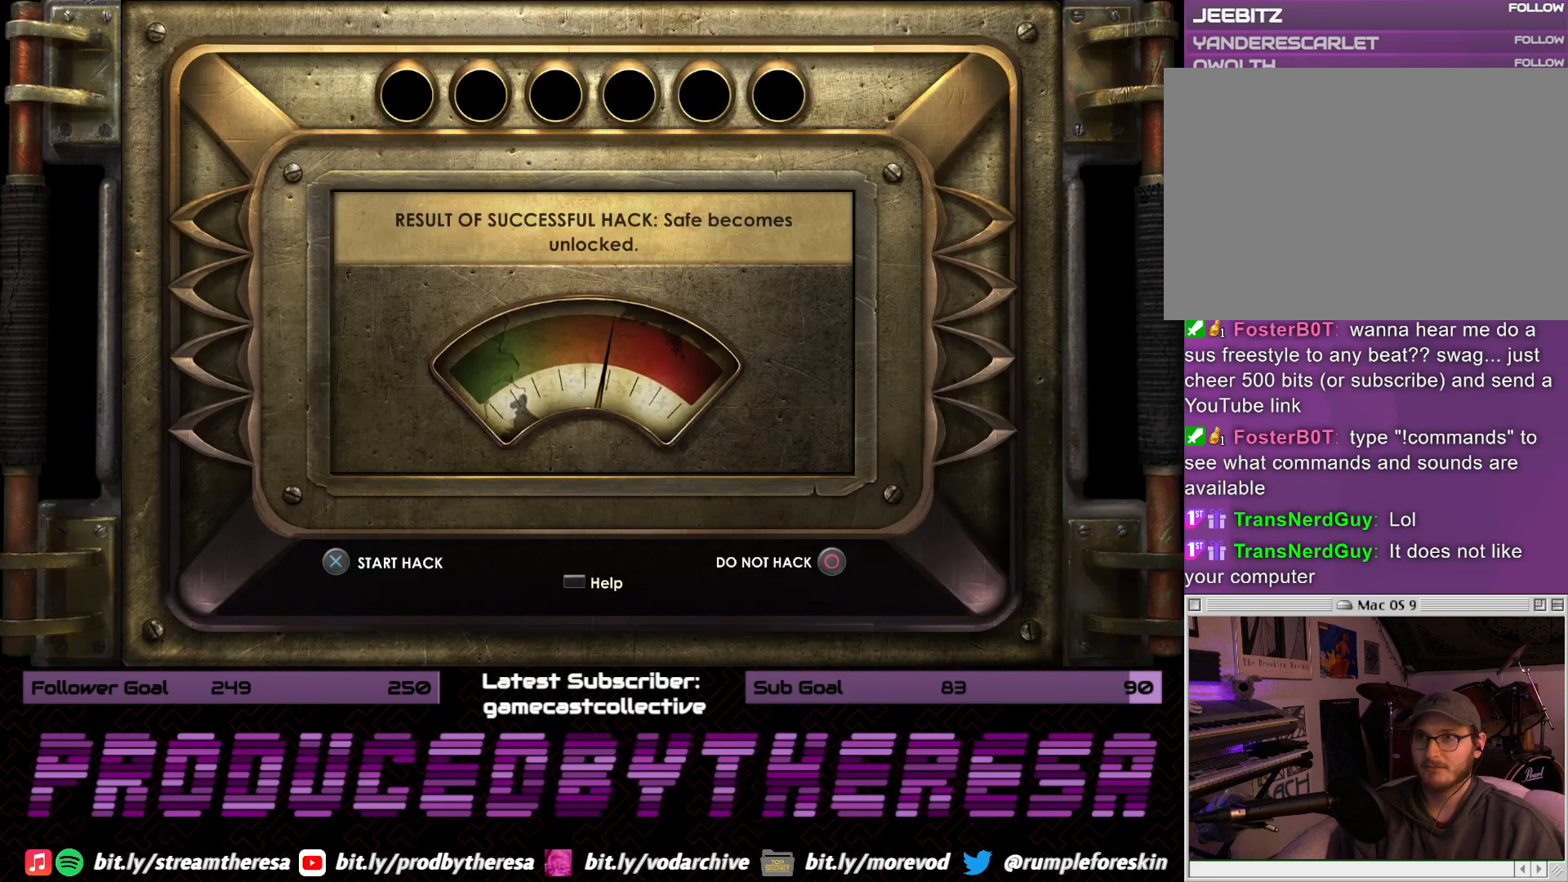
{"buttons": [], "left_stick": "center", "right_stick": "center", "events": []}
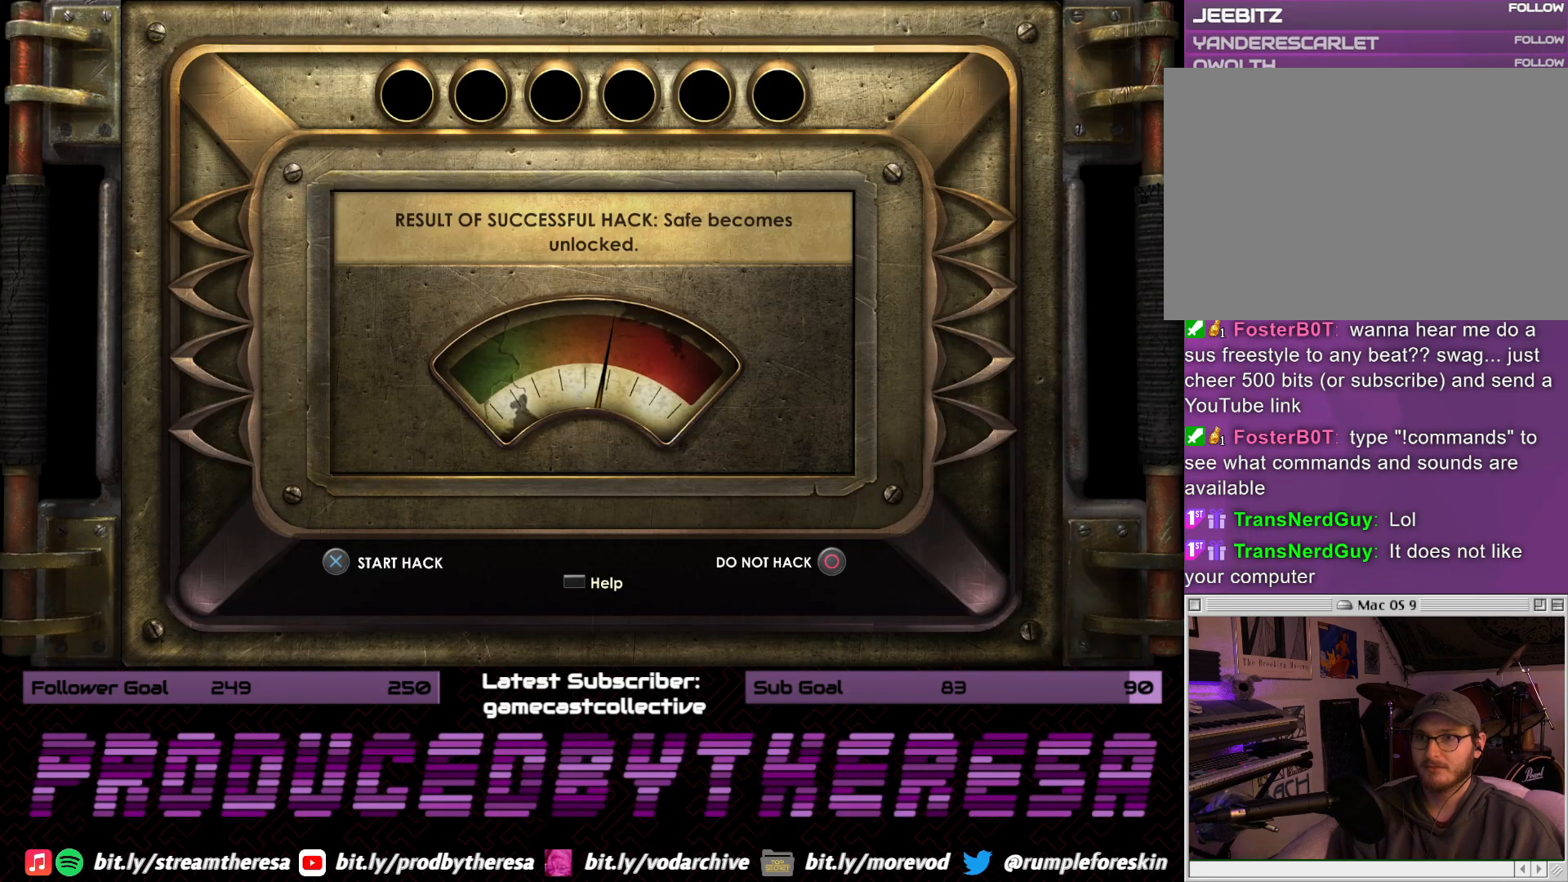
{"buttons": [], "left_stick": "center", "right_stick": "center", "events": [[183, "CROSS", "down"], [283, "CROSS", "up"]]}
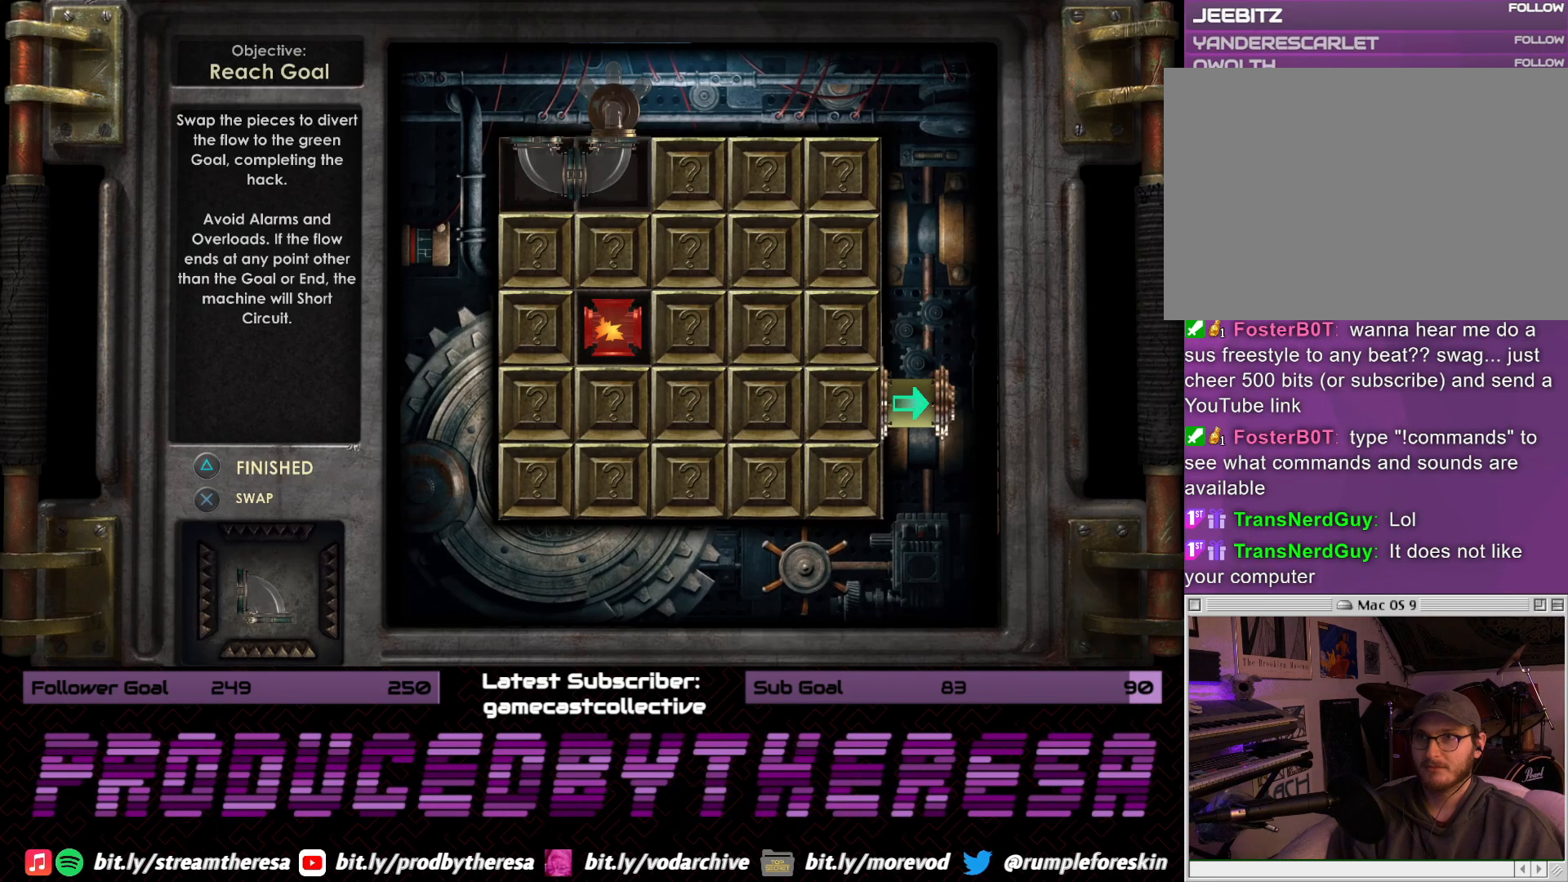
{"buttons": ["CROSS"], "left_stick": "center", "right_stick": "center", "events": [[83, "DPAD_RIGHT", "down"], [167, "DPAD_RIGHT", "up"], [267, "DPAD_DOWN", "down"], [350, "CROSS", "down"], [400, "DPAD_DOWN", "up"]]}
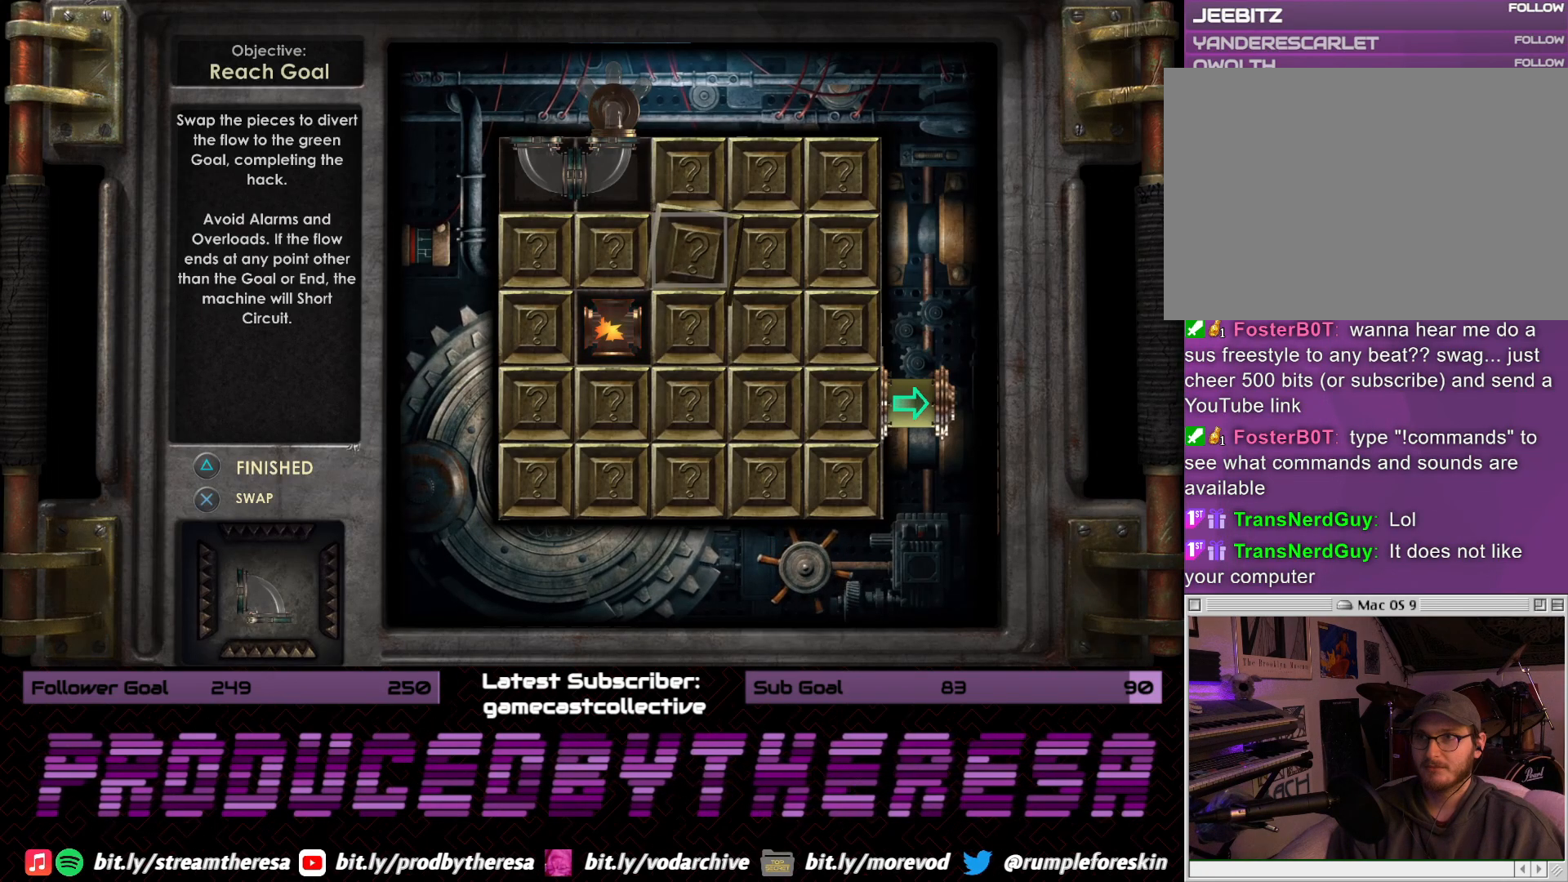
{"buttons": ["DPAD_DOWN"], "left_stick": "center", "right_stick": "center", "events": [[17, "CROSS", "up"], [133, "DPAD_RIGHT", "down"], [250, "CROSS", "down"], [250, "DPAD_RIGHT", "up"], [400, "CROSS", "up"], [450, "DPAD_DOWN", "down"]]}
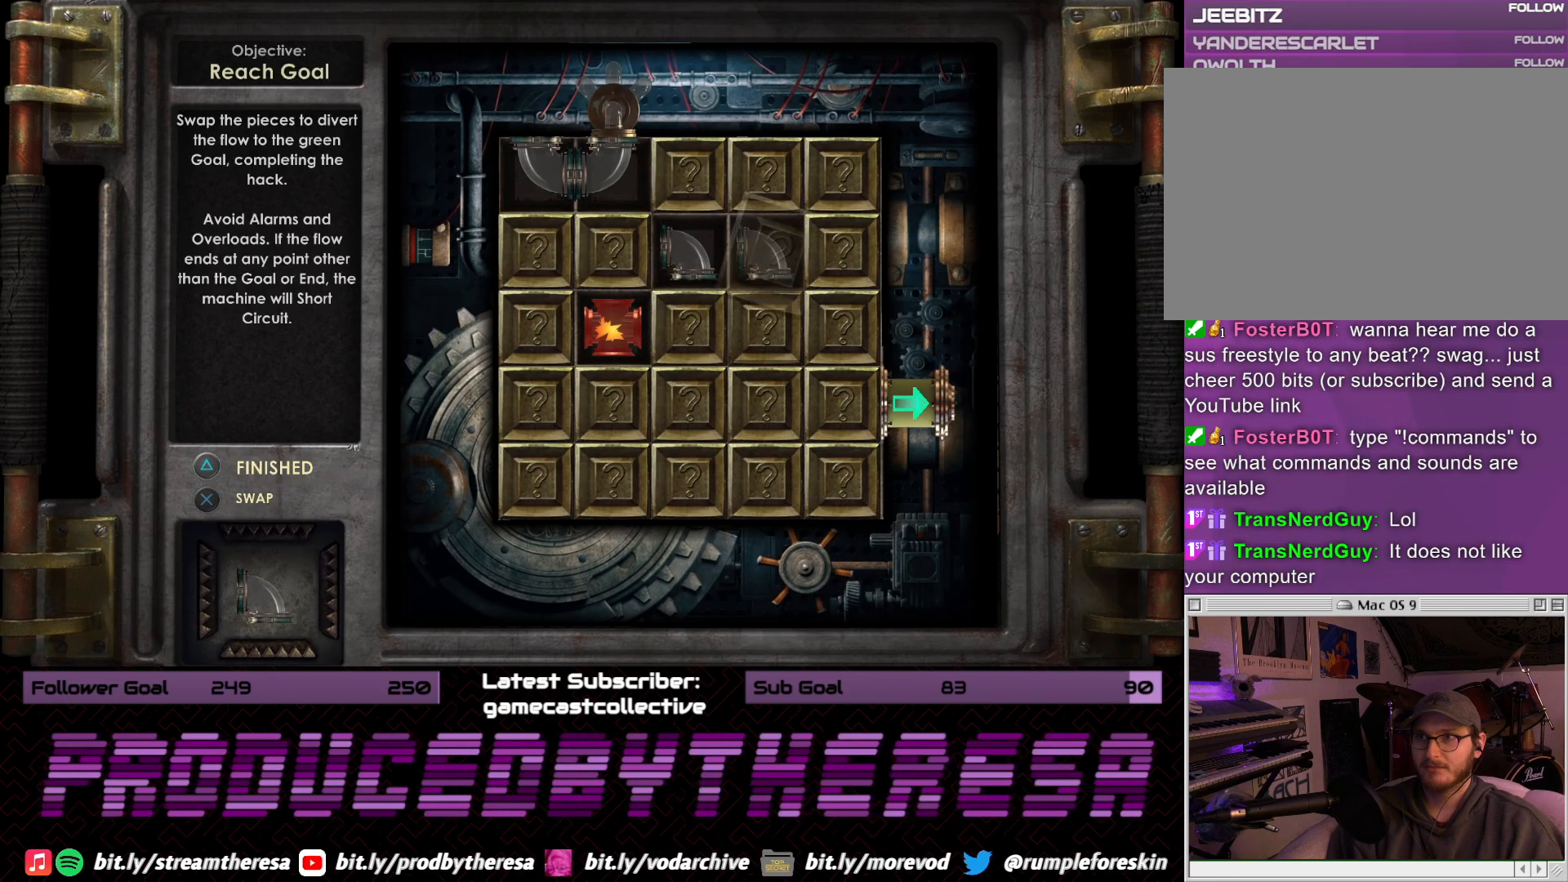
{"buttons": ["CROSS"], "left_stick": "center", "right_stick": "center", "events": [[67, "DPAD_DOWN", "up"], [100, "CROSS", "down"], [283, "CROSS", "up"], [317, "DPAD_LEFT", "down"], [417, "CROSS", "down"], [433, "DPAD_LEFT", "up"]]}
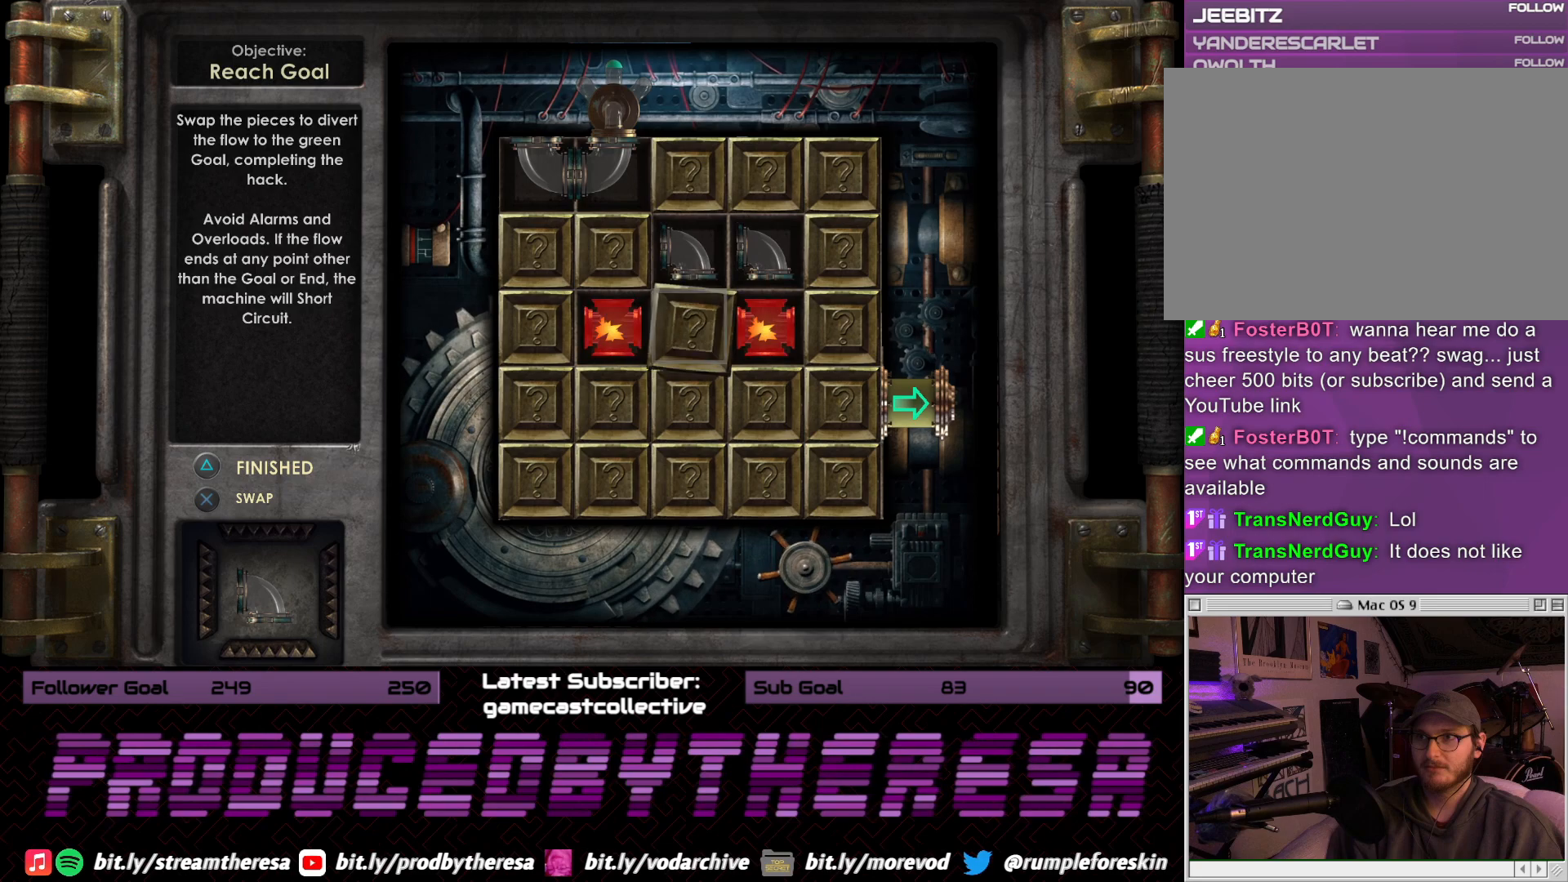
{"buttons": ["DPAD_LEFT"], "left_stick": "center", "right_stick": "center", "events": [[100, "CROSS", "up"], [117, "DPAD_DOWN", "down"], [233, "DPAD_DOWN", "up"], [267, "CROSS", "down"], [433, "CROSS", "up"], [500, "DPAD_LEFT", "down"]]}
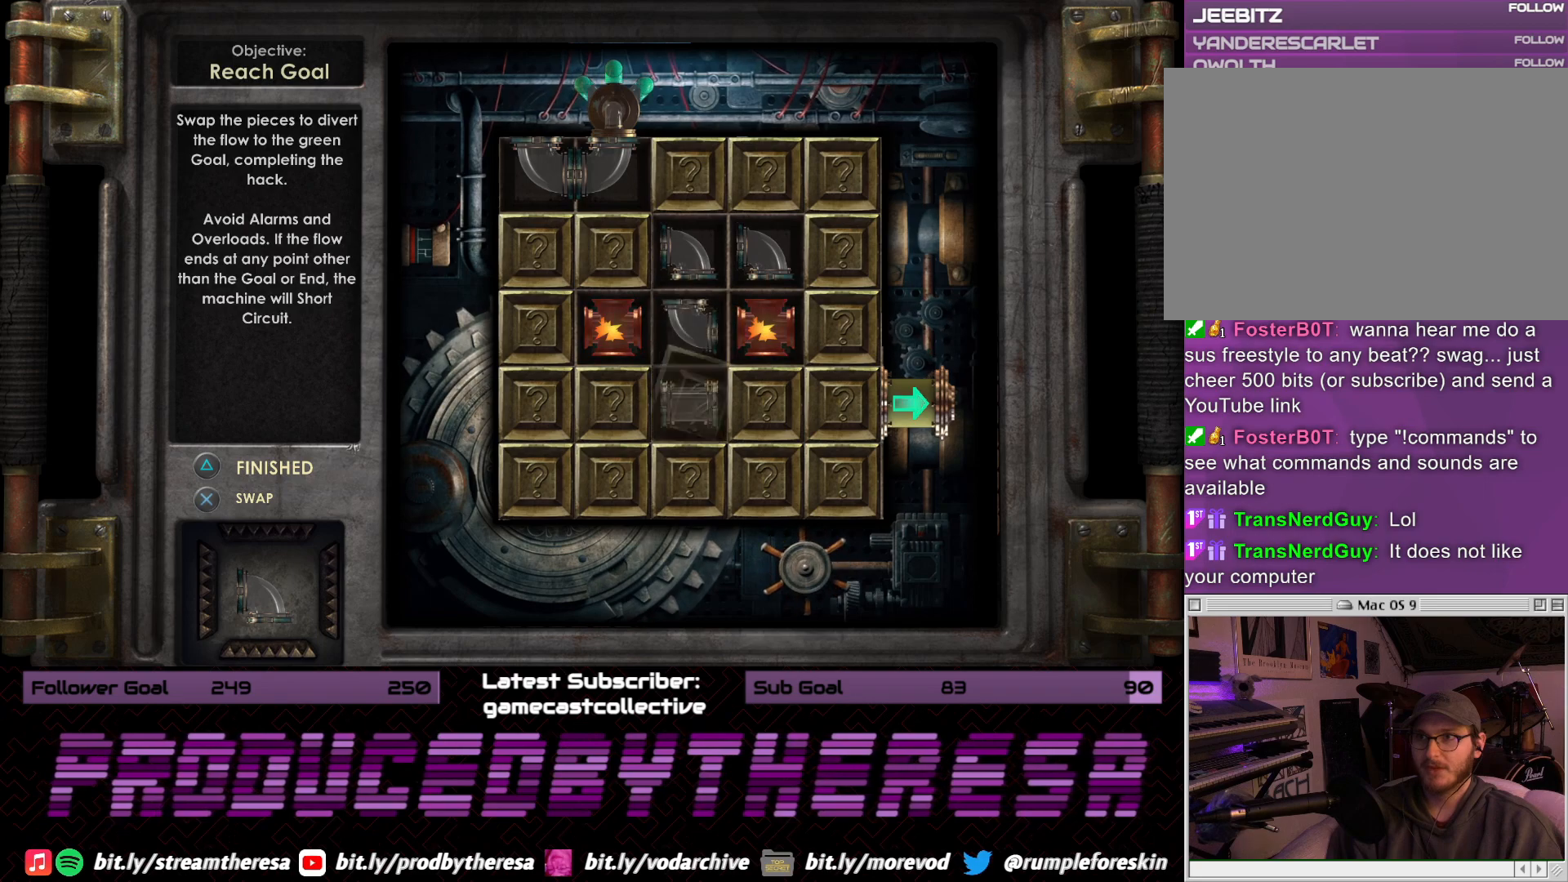
{"buttons": [], "left_stick": "center", "right_stick": "center", "events": [[117, "DPAD_LEFT", "up"], [150, "CROSS", "down"], [333, "CROSS", "up"], [367, "DPAD_LEFT", "down"], [483, "DPAD_LEFT", "up"]]}
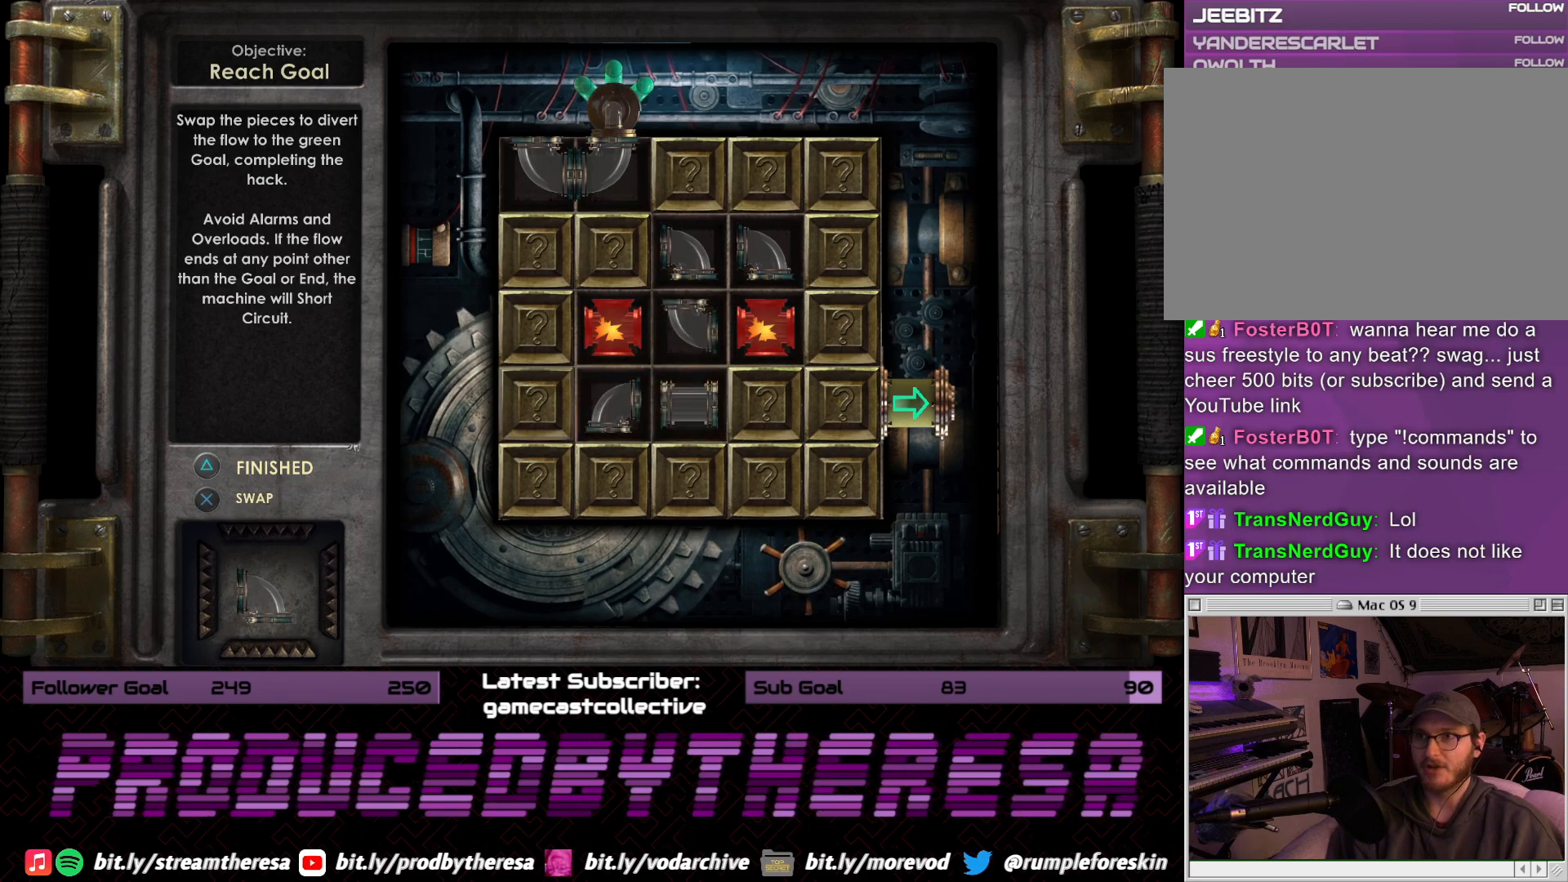
{"buttons": [], "left_stick": "center", "right_stick": "center", "events": [[67, "CROSS", "down"], [250, "CROSS", "up"], [433, "DPAD_UP", "down"], [483, "DPAD_UP", "up"]]}
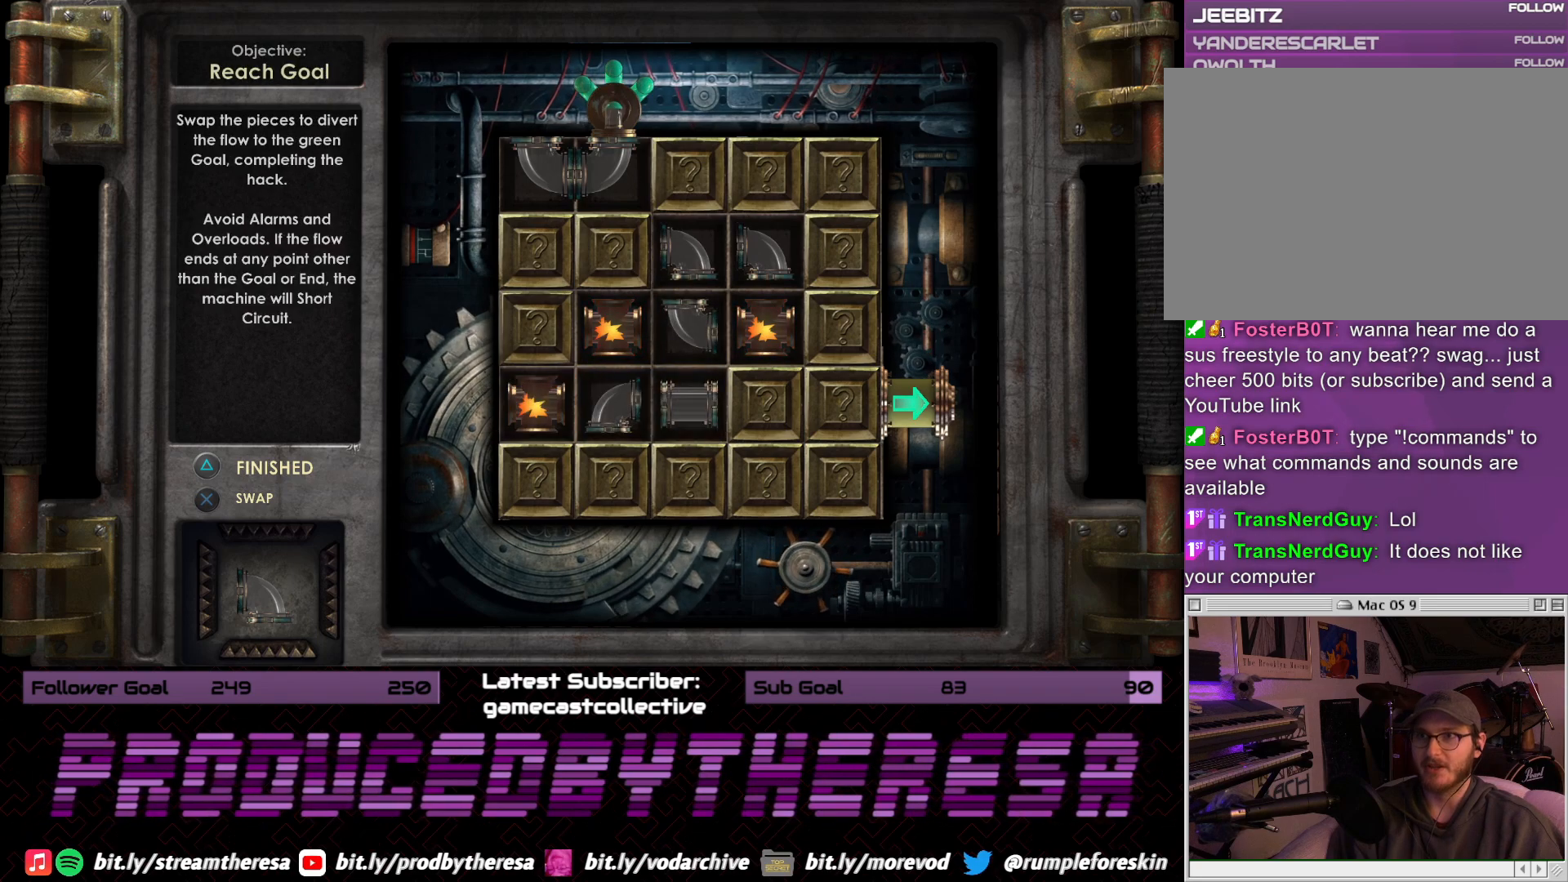
{"buttons": [], "left_stick": "center", "right_stick": "center", "events": [[283, "DPAD_DOWN", "down"], [417, "DPAD_DOWN", "up"]]}
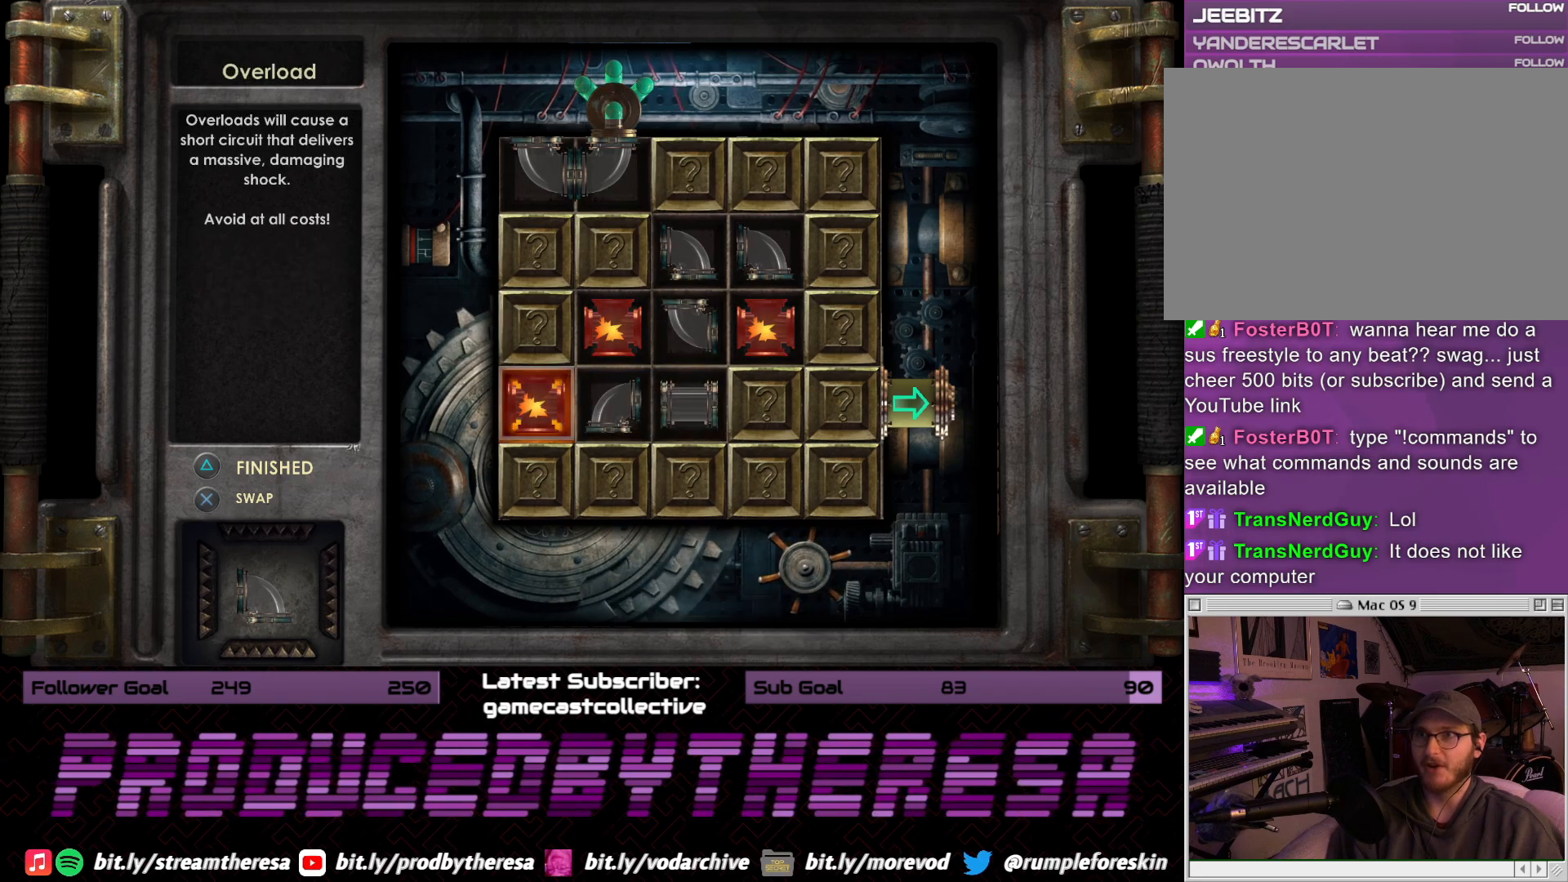
{"buttons": [], "left_stick": "center", "right_stick": "center", "events": [[17, "DPAD_RIGHT", "down"], [117, "DPAD_RIGHT", "up"], [133, "CROSS", "down"], [267, "CROSS", "up"]]}
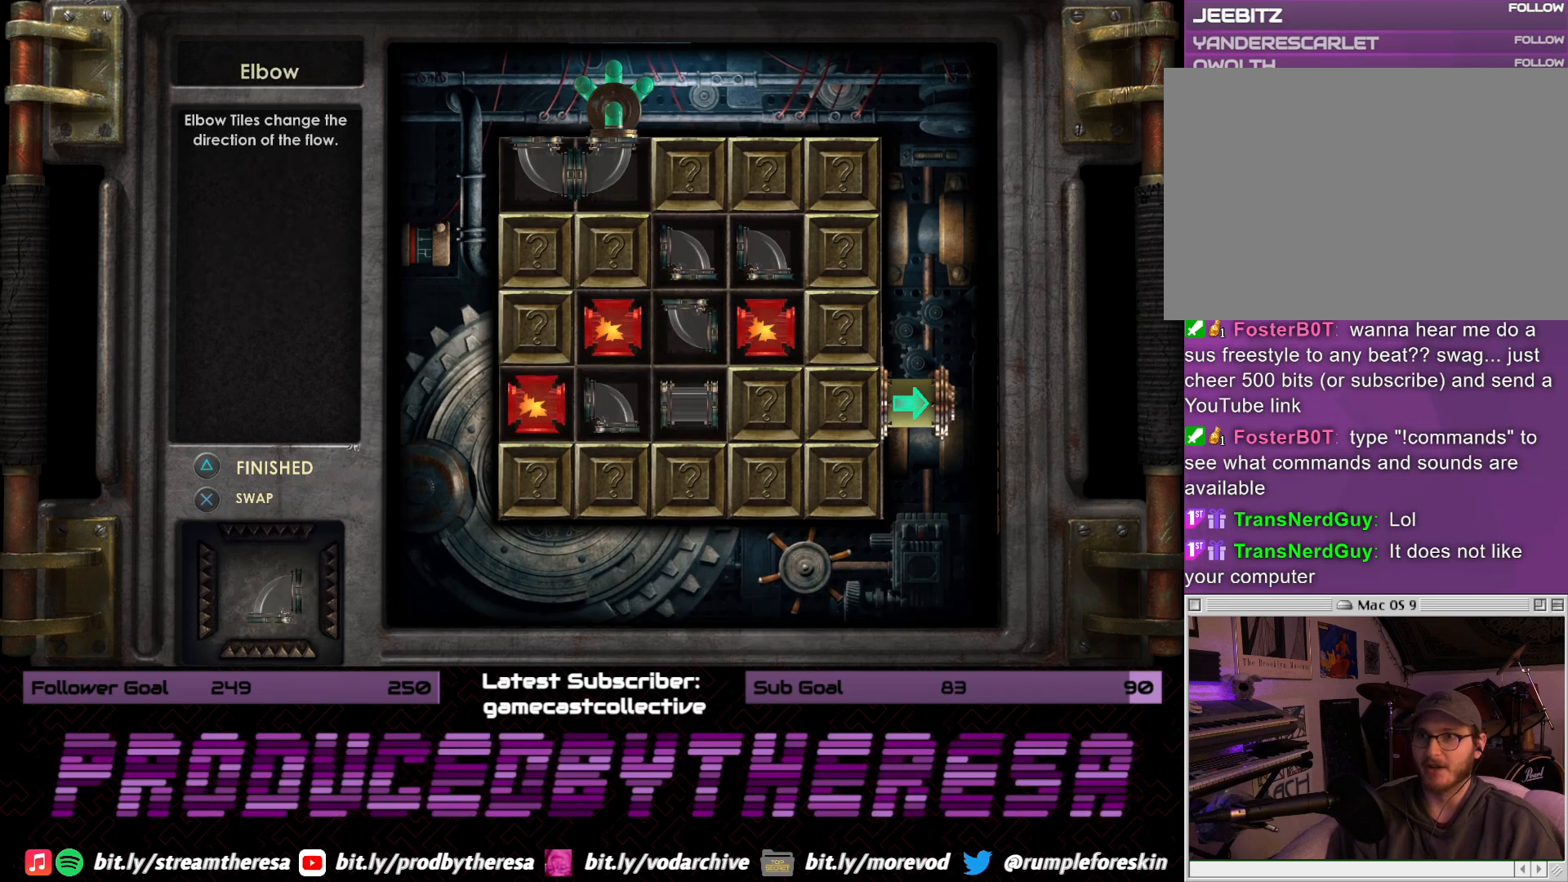
{"buttons": ["DPAD_UP"], "left_stick": "center", "right_stick": "center", "events": [[83, "DPAD_LEFT", "down"], [183, "DPAD_LEFT", "up"], [317, "DPAD_LEFT", "down"], [367, "DPAD_LEFT", "up"], [500, "DPAD_UP", "down"]]}
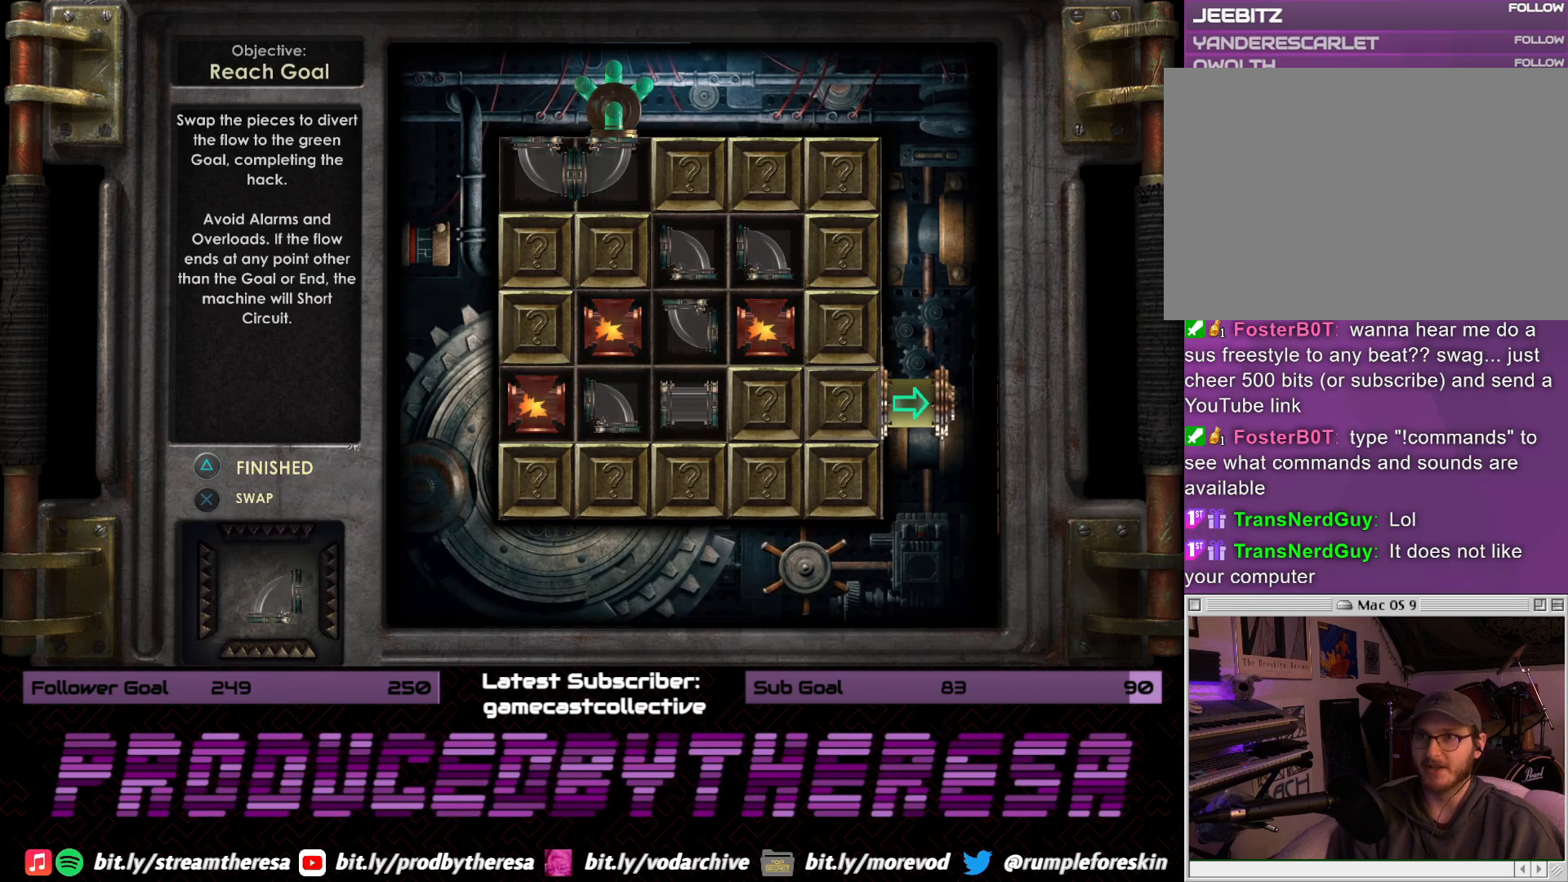
{"buttons": ["DPAD_LEFT"], "left_stick": "center", "right_stick": "center", "events": [[100, "DPAD_UP", "up"], [200, "DPAD_UP", "down"], [300, "DPAD_UP", "up"], [433, "DPAD_LEFT", "down"]]}
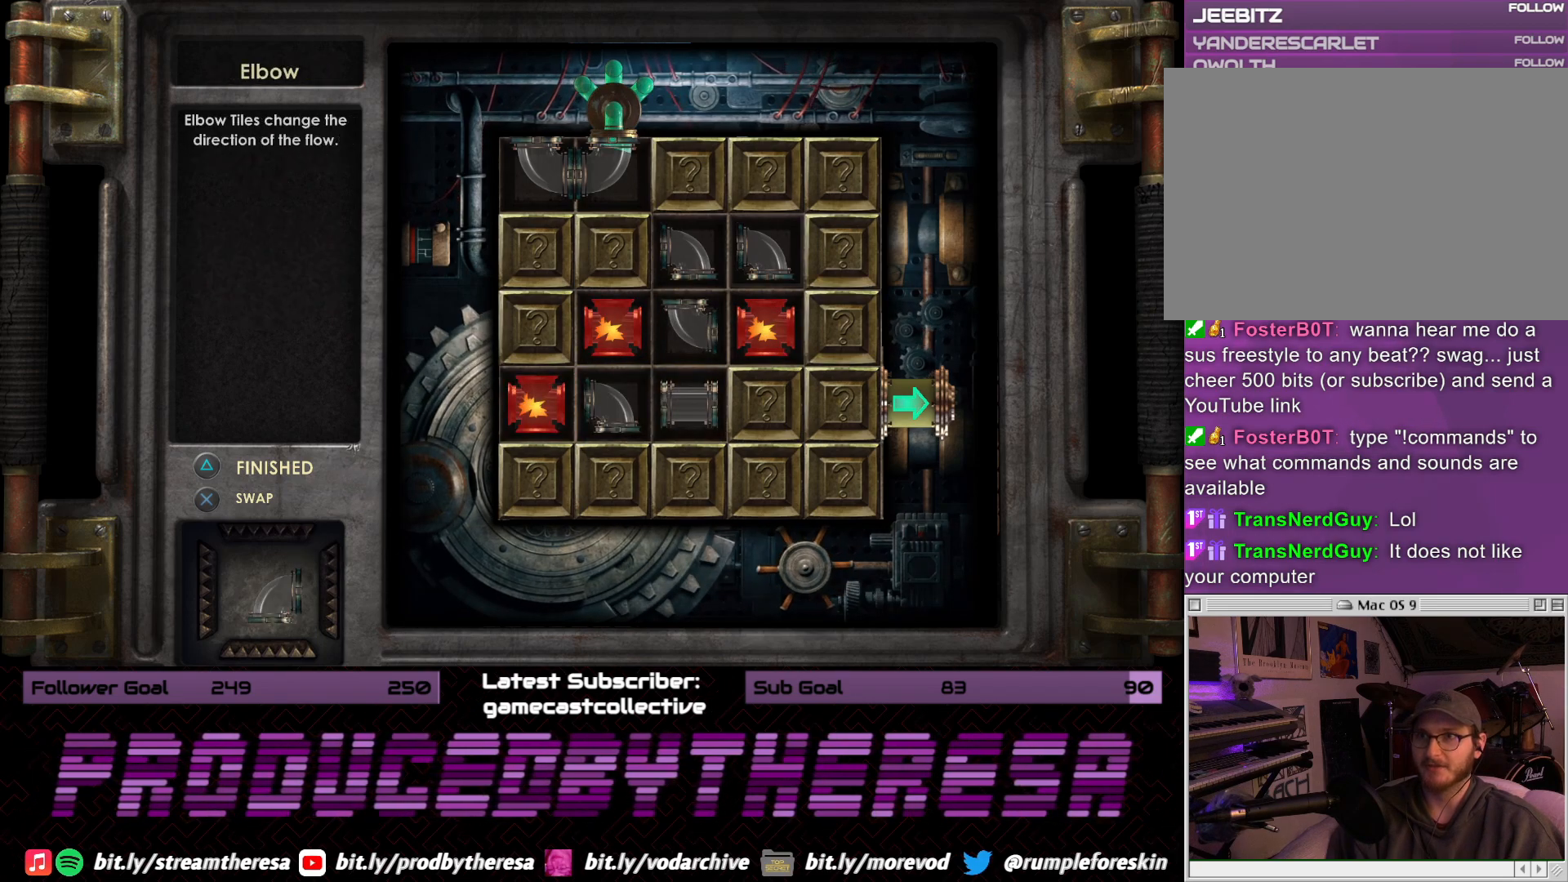
{"buttons": ["DPAD_LEFT"], "left_stick": "center", "right_stick": "center", "events": [[17, "DPAD_LEFT", "up"], [100, "DPAD_LEFT", "down"], [183, "DPAD_LEFT", "up"], [267, "DPAD_LEFT", "down"], [367, "DPAD_LEFT", "up"], [450, "DPAD_LEFT", "down"]]}
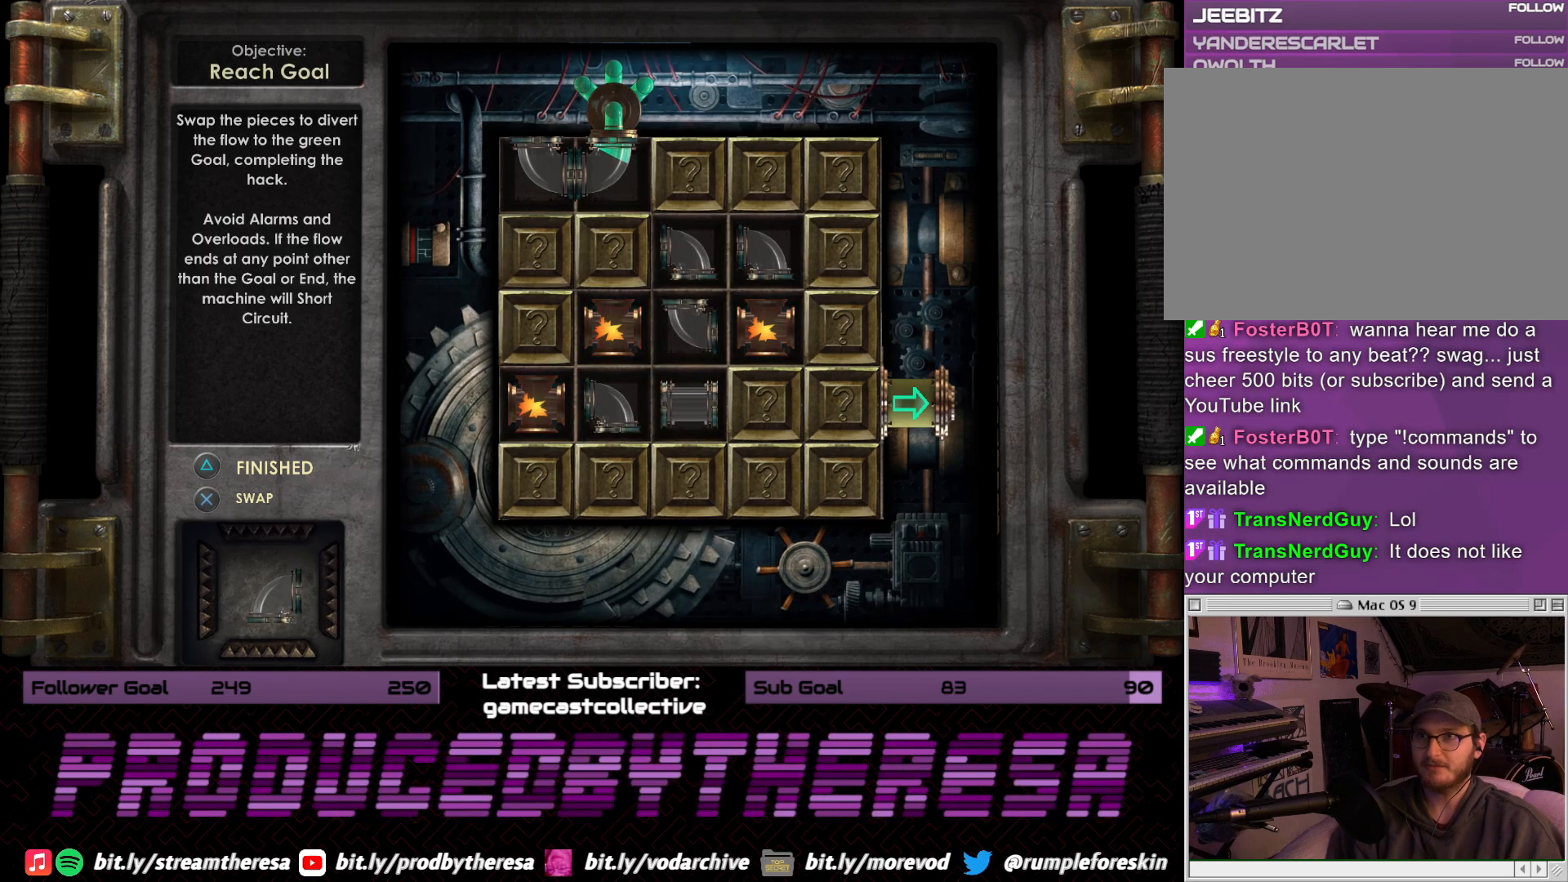
{"buttons": [], "left_stick": "center", "right_stick": "center", "events": [[33, "DPAD_LEFT", "up"], [150, "DPAD_UP", "down"], [233, "DPAD_UP", "up"], [250, "CROSS", "down"], [367, "CROSS", "up"]]}
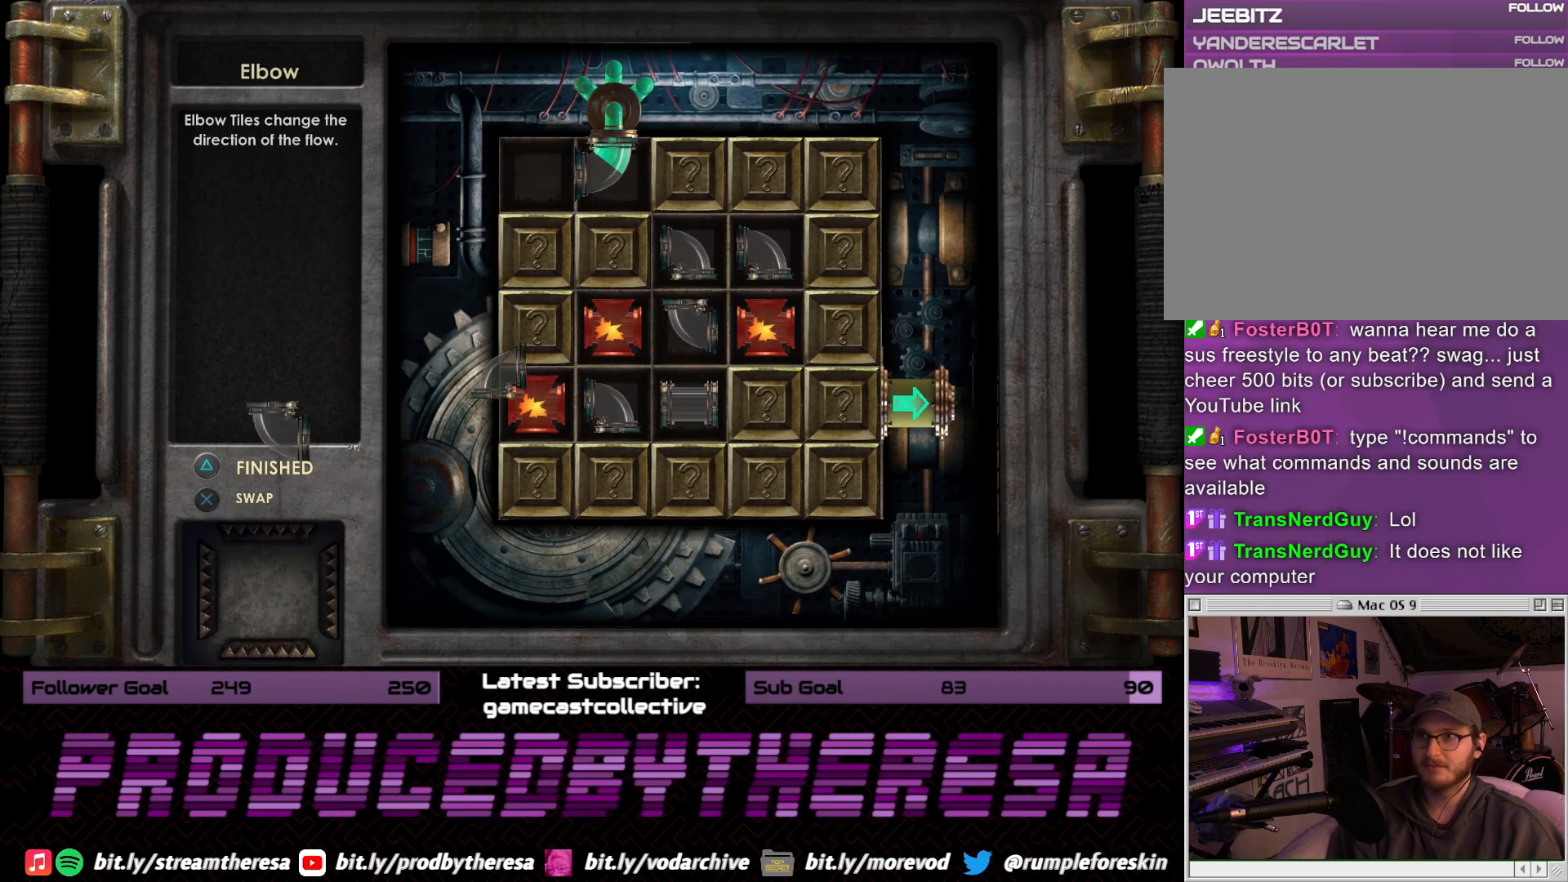
{"buttons": [], "left_stick": "center", "right_stick": "center", "events": [[400, "DPAD_DOWN", "down"], [500, "DPAD_DOWN", "up"]]}
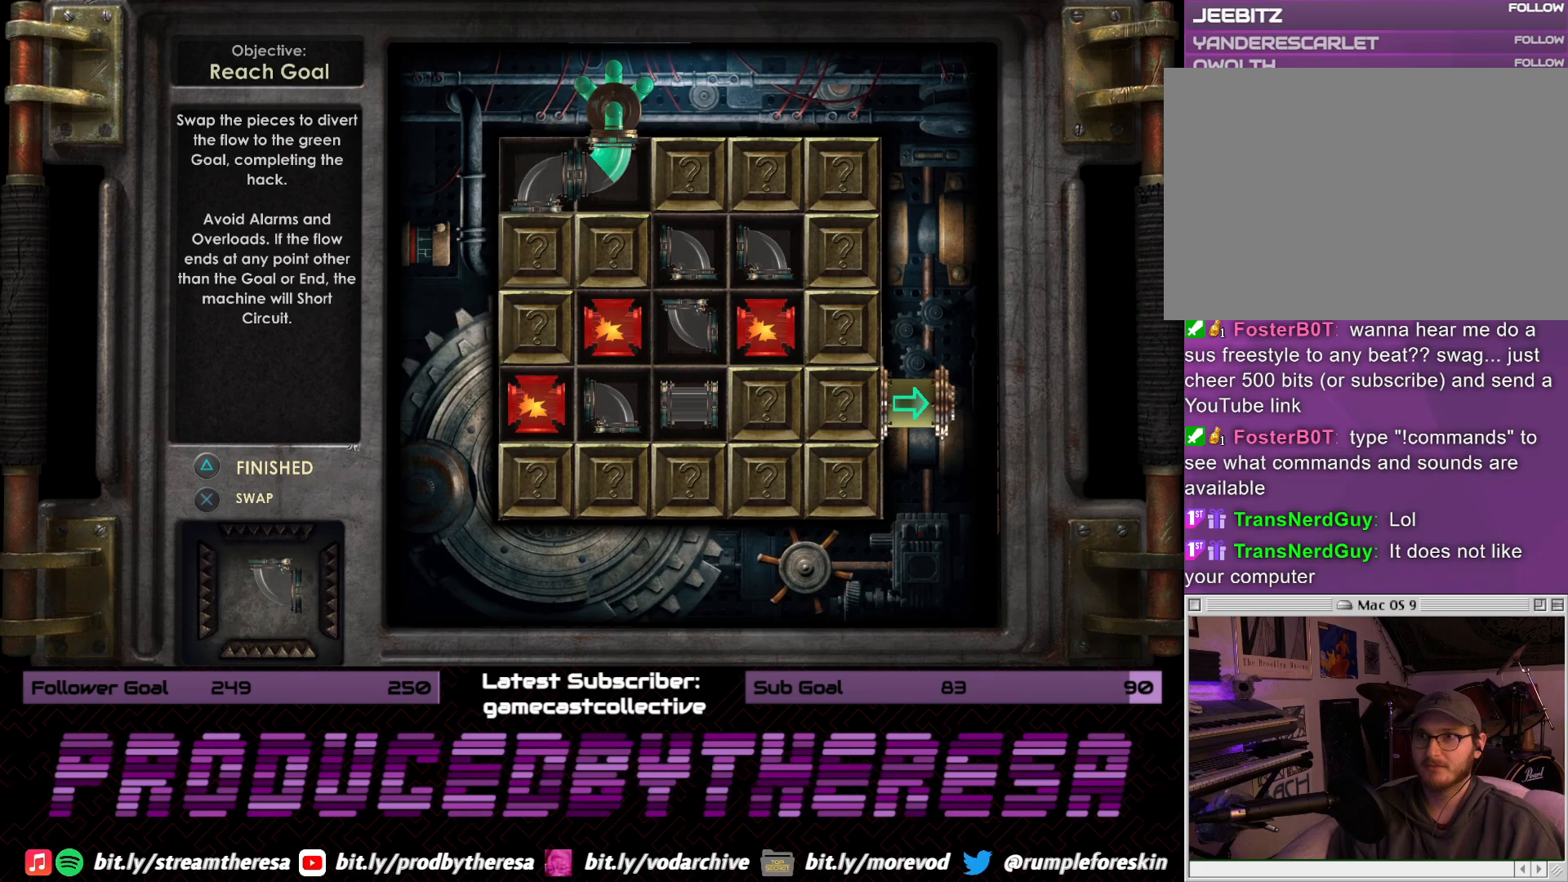
{"buttons": ["DPAD_RIGHT"], "left_stick": "center", "right_stick": "center", "events": [[67, "DPAD_DOWN", "down"], [150, "DPAD_DOWN", "up"], [267, "DPAD_RIGHT", "down"], [367, "DPAD_RIGHT", "up"], [467, "DPAD_RIGHT", "down"]]}
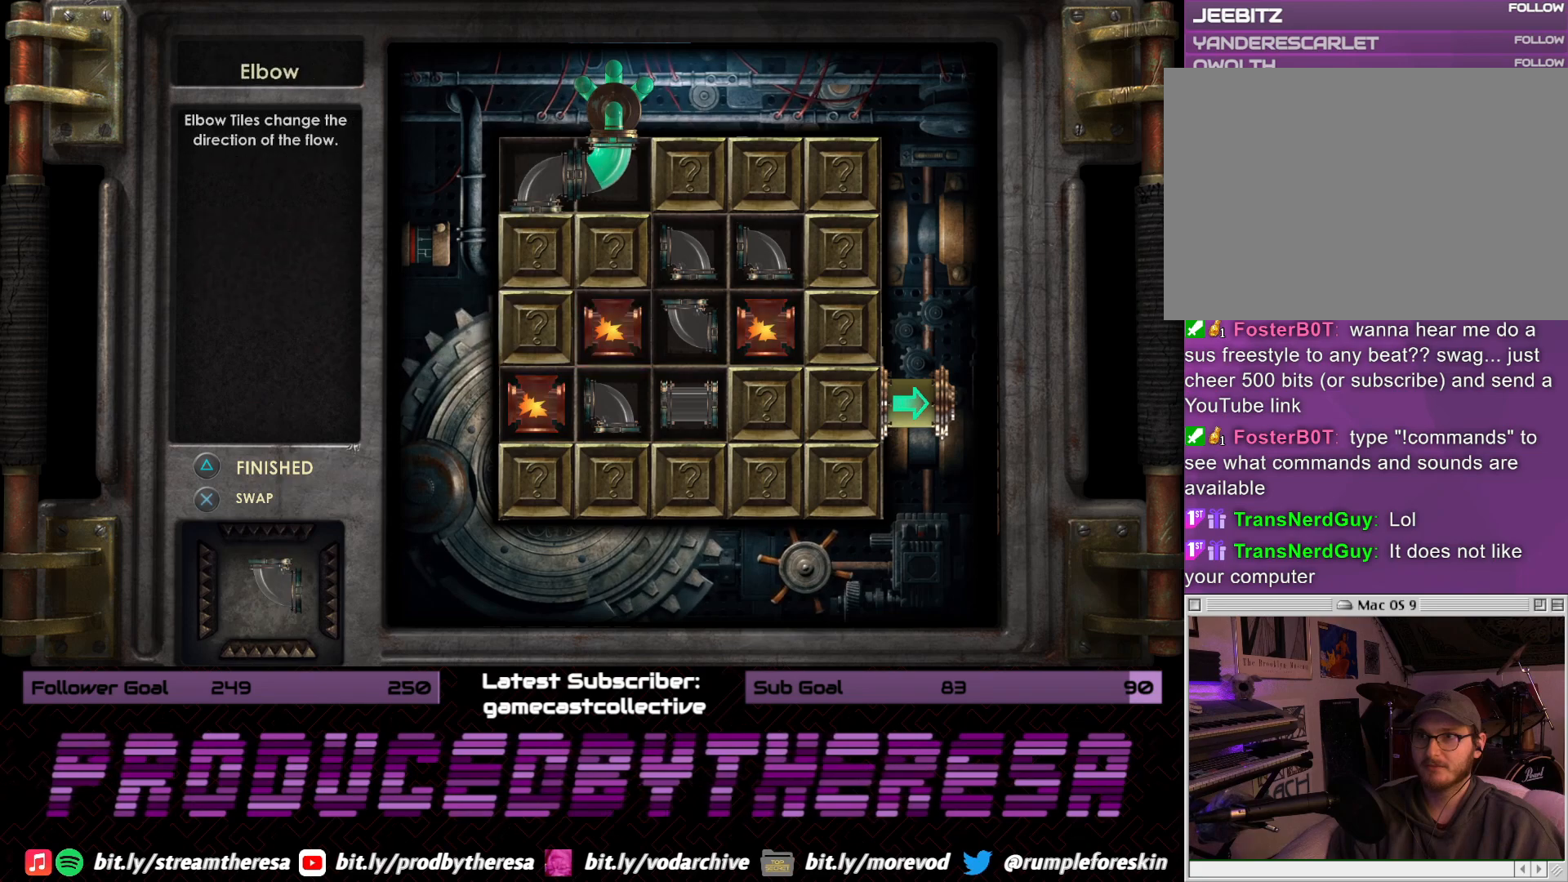
{"buttons": [], "left_stick": "center", "right_stick": "center", "events": [[50, "DPAD_RIGHT", "up"], [83, "CROSS", "down"], [217, "CROSS", "up"]]}
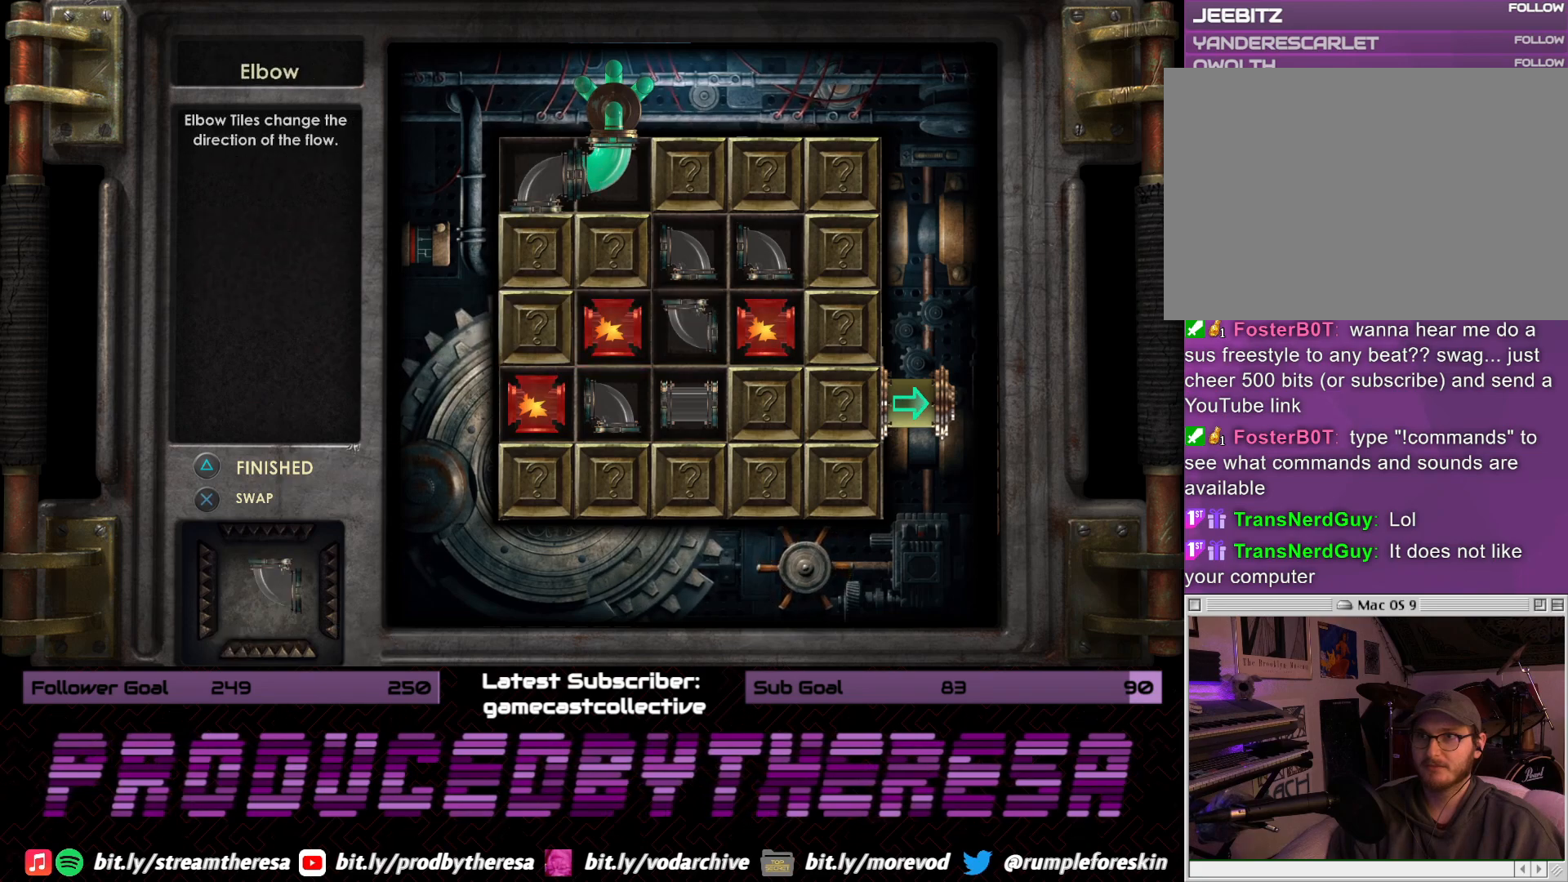
{"buttons": ["DPAD_UP"], "left_stick": "center", "right_stick": "center", "events": [[100, "DPAD_LEFT", "down"], [183, "DPAD_LEFT", "up"], [267, "DPAD_LEFT", "down"], [367, "DPAD_LEFT", "up"], [483, "DPAD_UP", "down"]]}
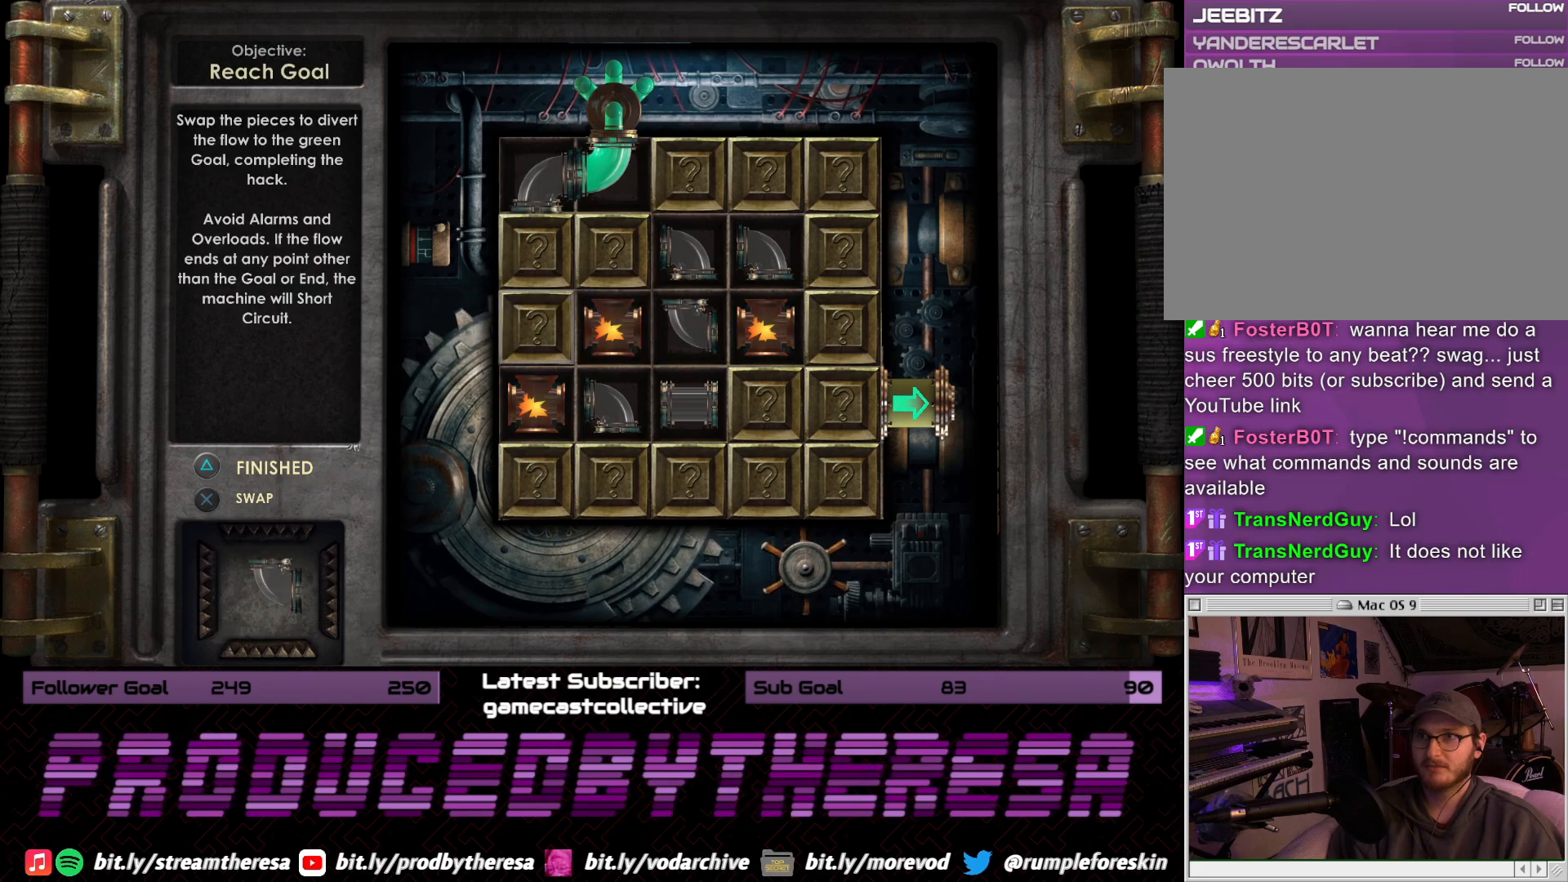
{"buttons": [], "left_stick": "center", "right_stick": "center", "events": [[83, "DPAD_UP", "up"], [133, "CROSS", "down"], [267, "CROSS", "up"]]}
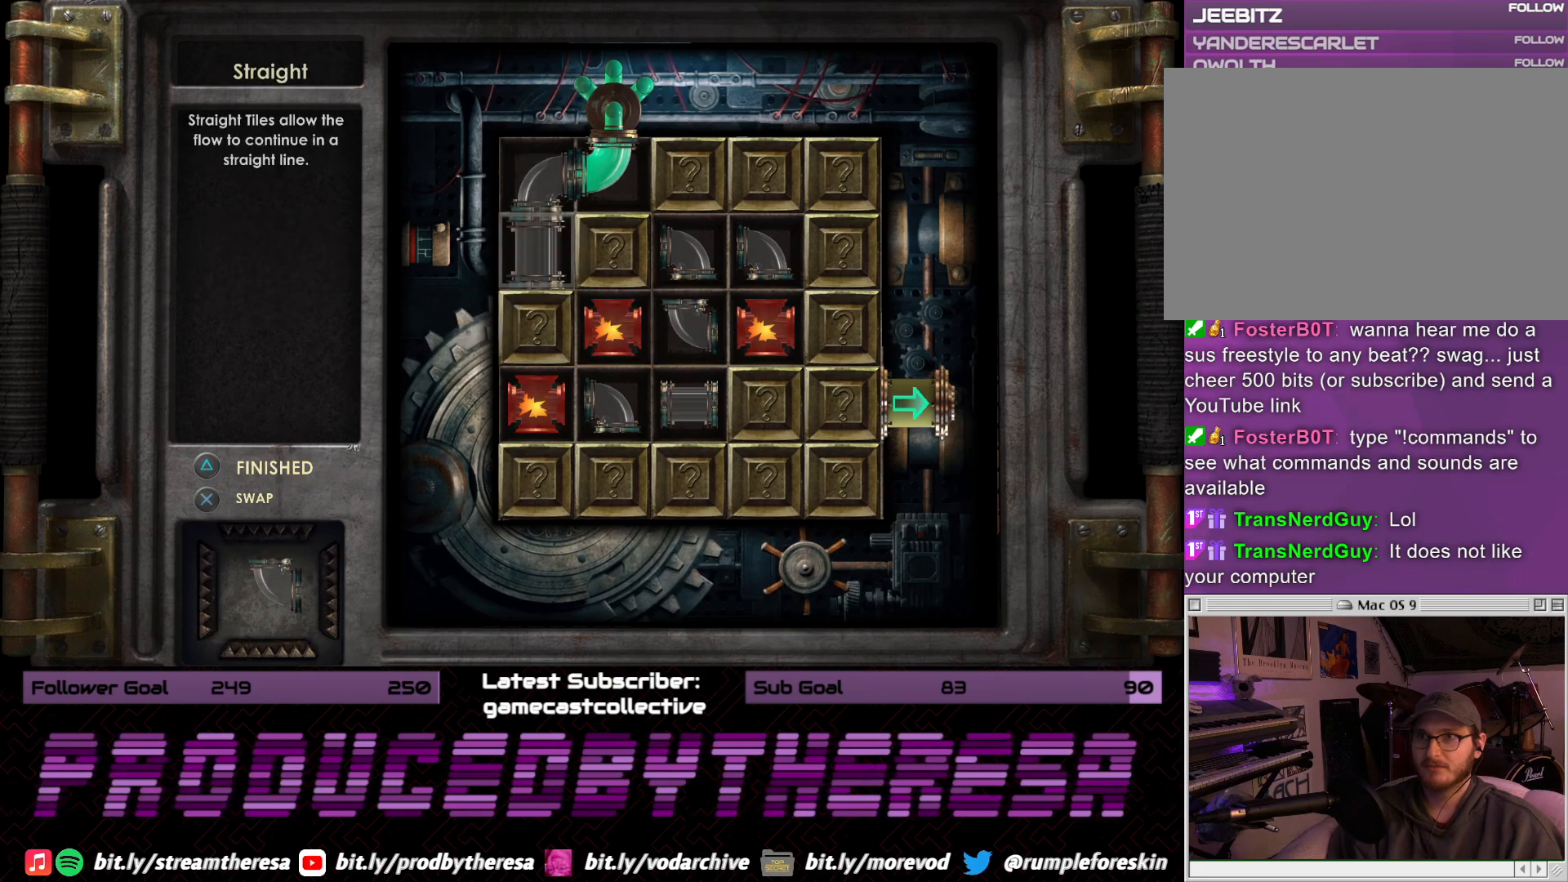
{"buttons": [], "left_stick": "center", "right_stick": "center", "events": [[233, "CROSS", "down"], [317, "CROSS", "up"]]}
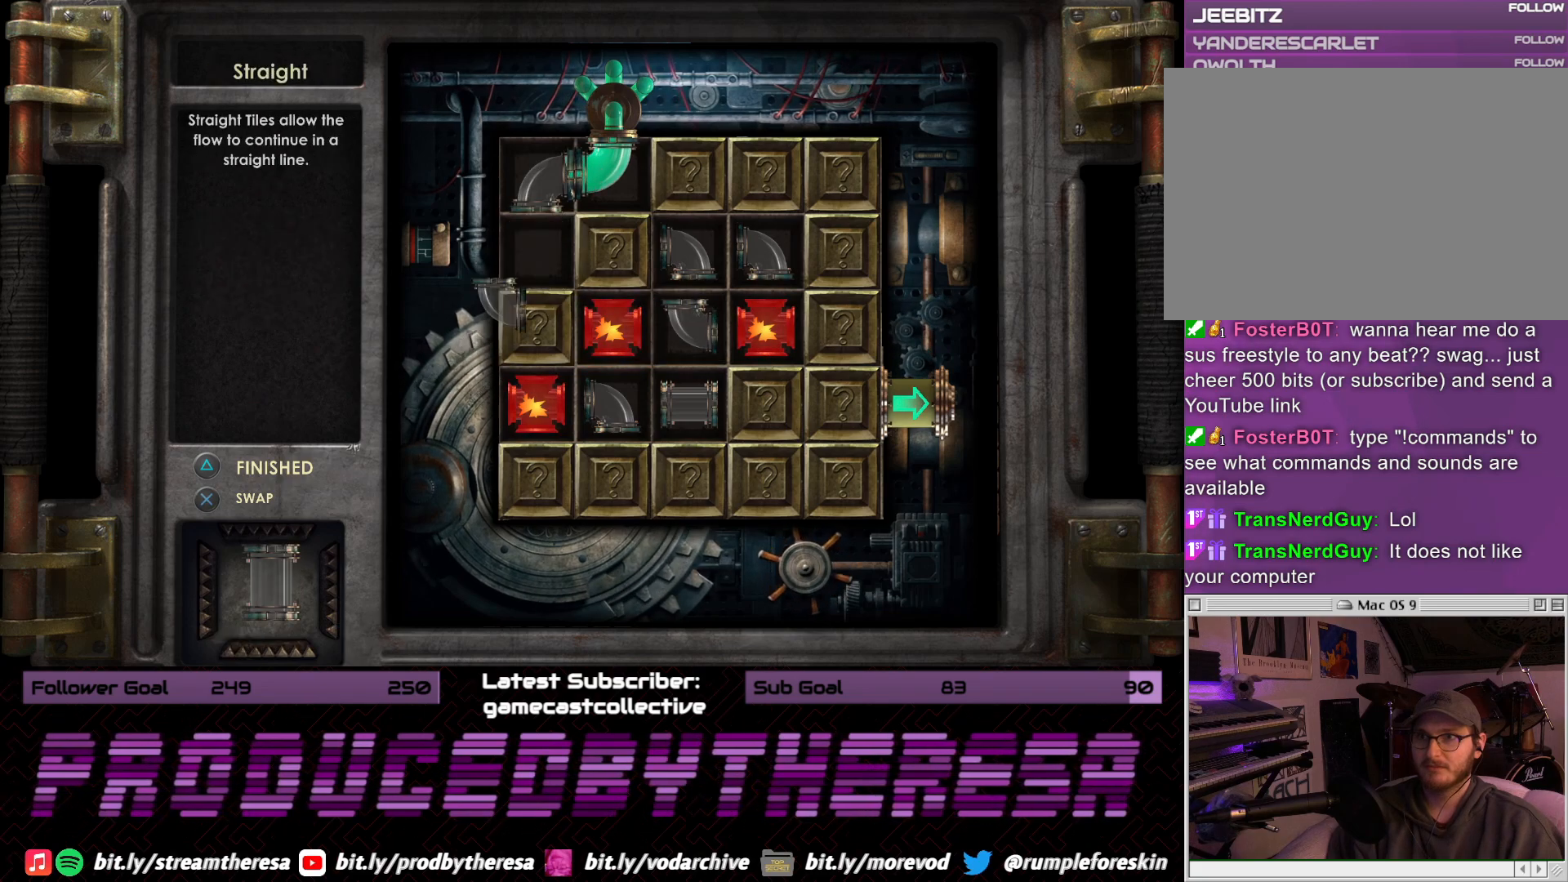
{"buttons": ["DPAD_RIGHT"], "left_stick": "center", "right_stick": "center", "events": [[267, "DPAD_RIGHT", "down"], [367, "DPAD_RIGHT", "up"], [467, "DPAD_RIGHT", "down"]]}
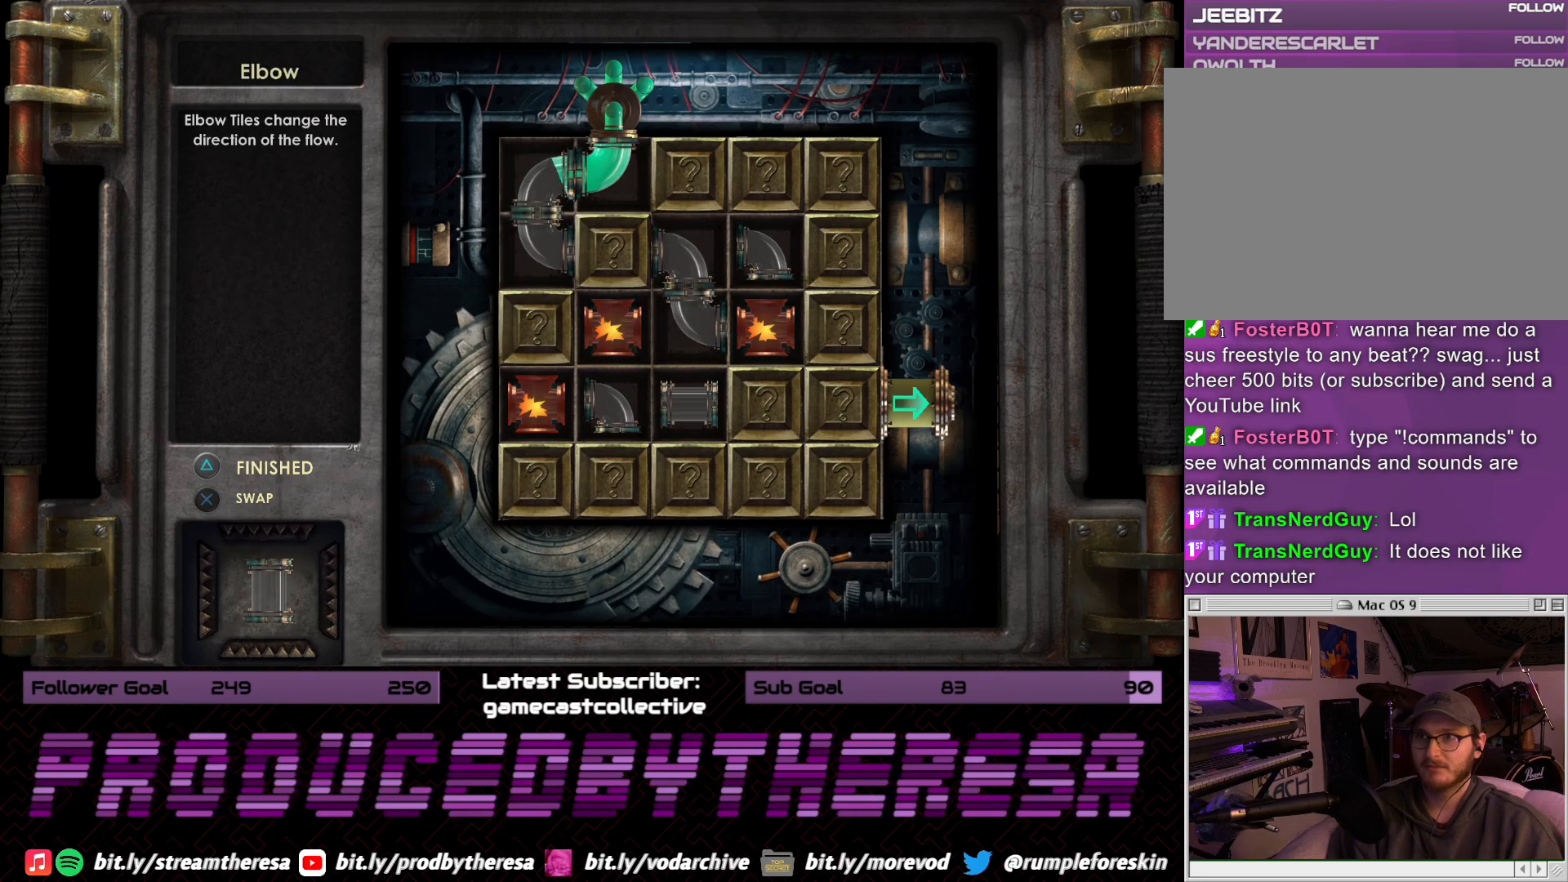
{"buttons": [], "left_stick": "center", "right_stick": "center", "events": [[67, "DPAD_RIGHT", "up"], [417, "DPAD_UP", "down"], [500, "DPAD_UP", "up"]]}
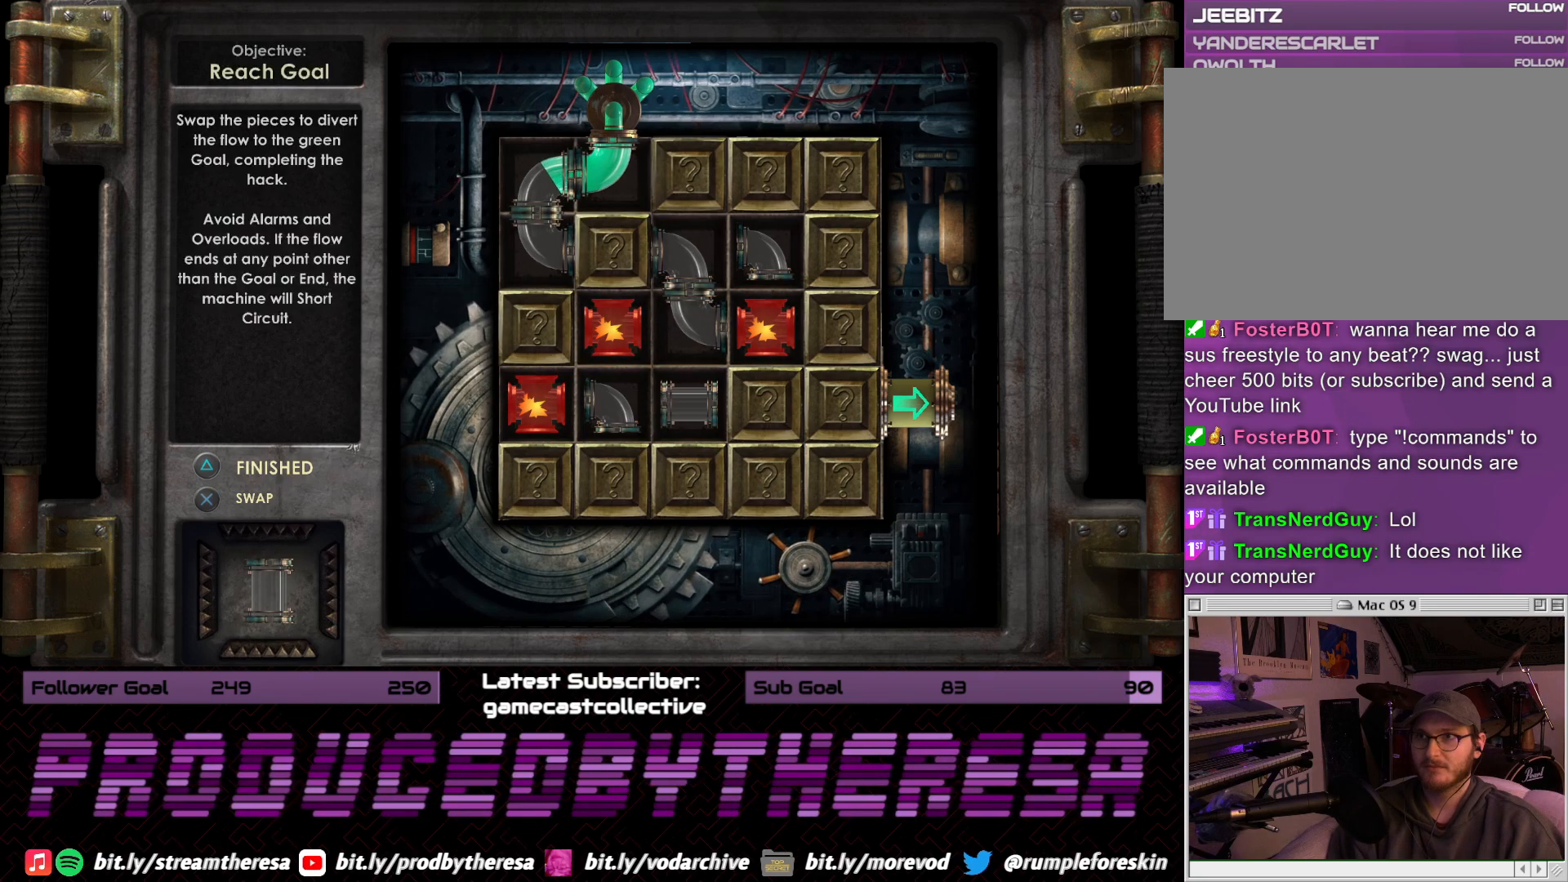
{"buttons": [], "left_stick": "center", "right_stick": "center", "events": [[17, "CROSS", "down"], [150, "CROSS", "up"], [350, "DPAD_DOWN", "down"], [433, "DPAD_DOWN", "up"]]}
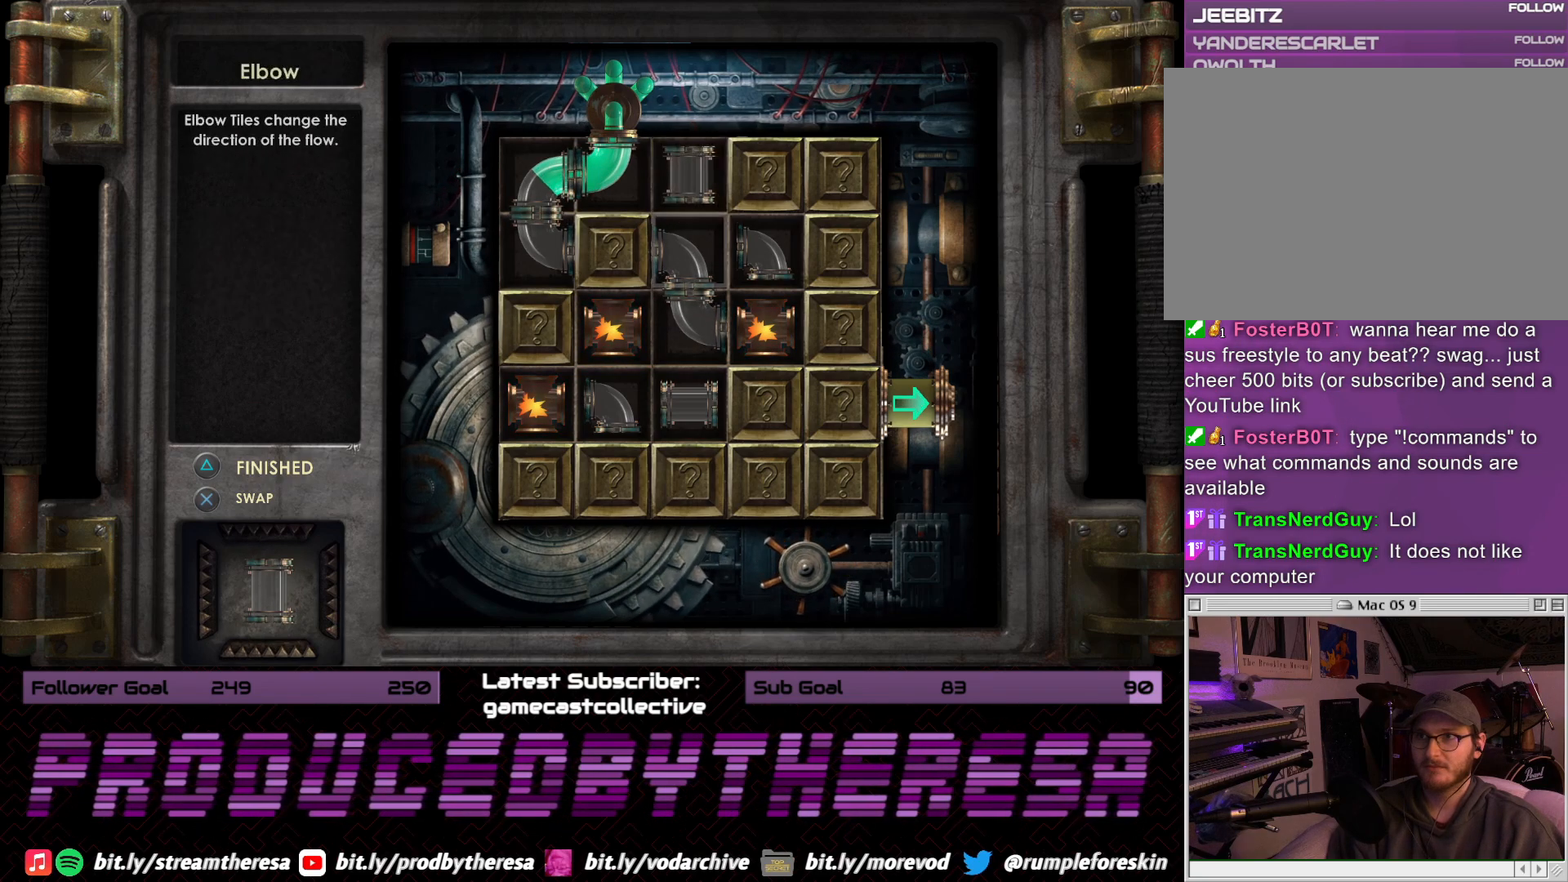
{"buttons": [], "left_stick": "center", "right_stick": "center", "events": [[33, "DPAD_DOWN", "down"], [133, "DPAD_DOWN", "up"], [233, "DPAD_DOWN", "down"], [333, "DPAD_DOWN", "up"], [367, "CROSS", "down"], [500, "CROSS", "up"]]}